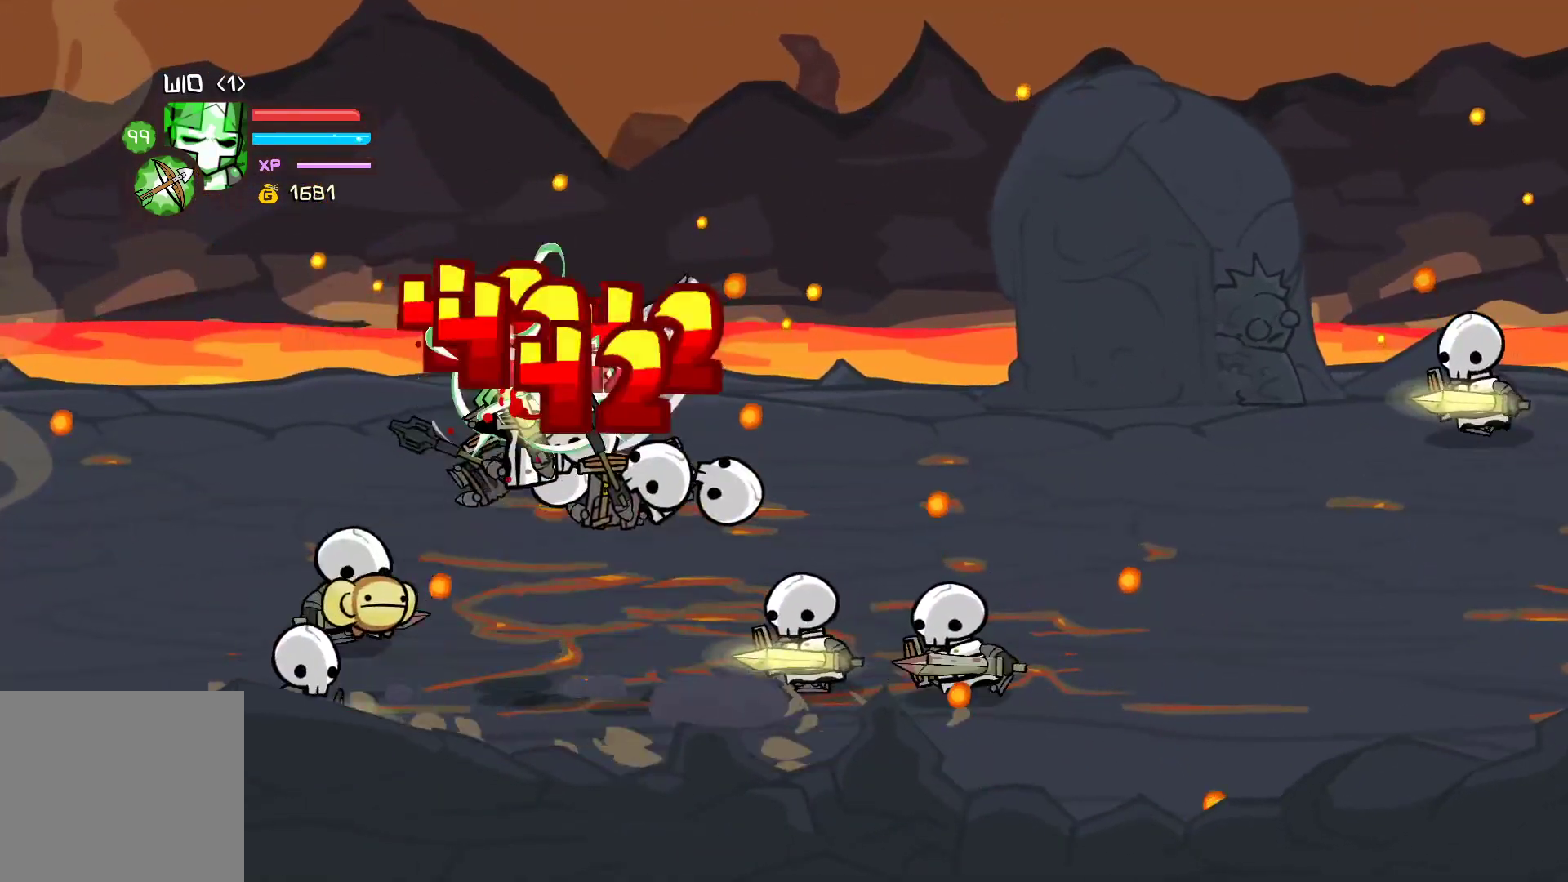
Gameplay with a controller (Xbox layout); each line is a JSON object with the inputs held at the frame after it. "events" lists button and stick changes between this image and that frame as [ms after this image, input, new state], when the widget could be followed in between. Not read: right_stick.
{"buttons": ["Y"], "left_stick": "right", "events": [[117, "X", "up"], [167, "X", "down"], [317, "X", "up"], [383, "Y", "down"]]}
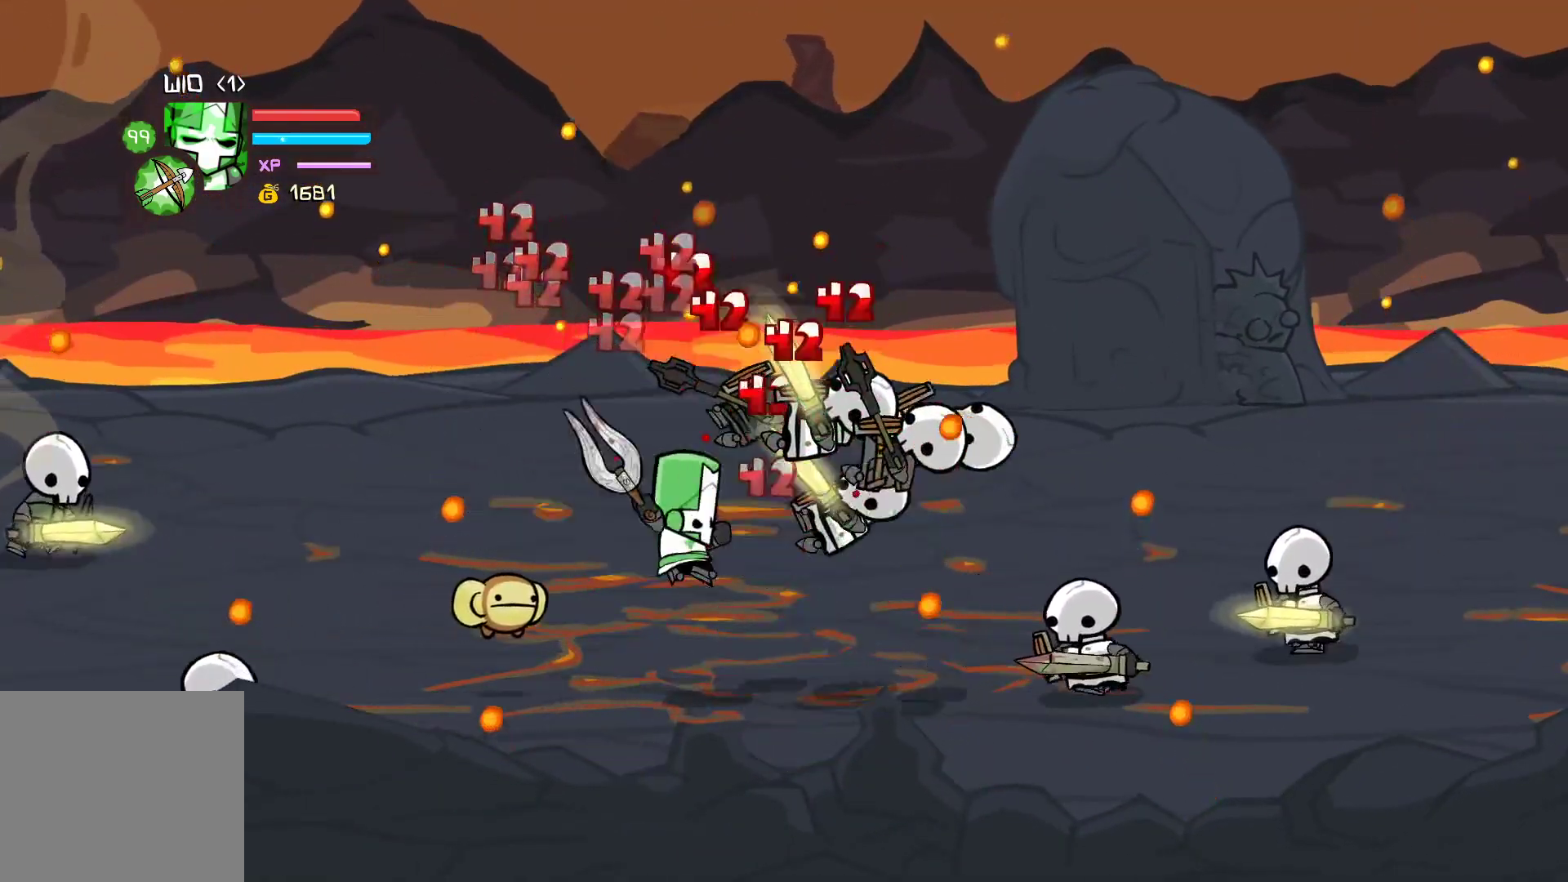
{"buttons": ["X"], "left_stick": "right", "events": [[33, "Y", "up"], [400, "X", "down"]]}
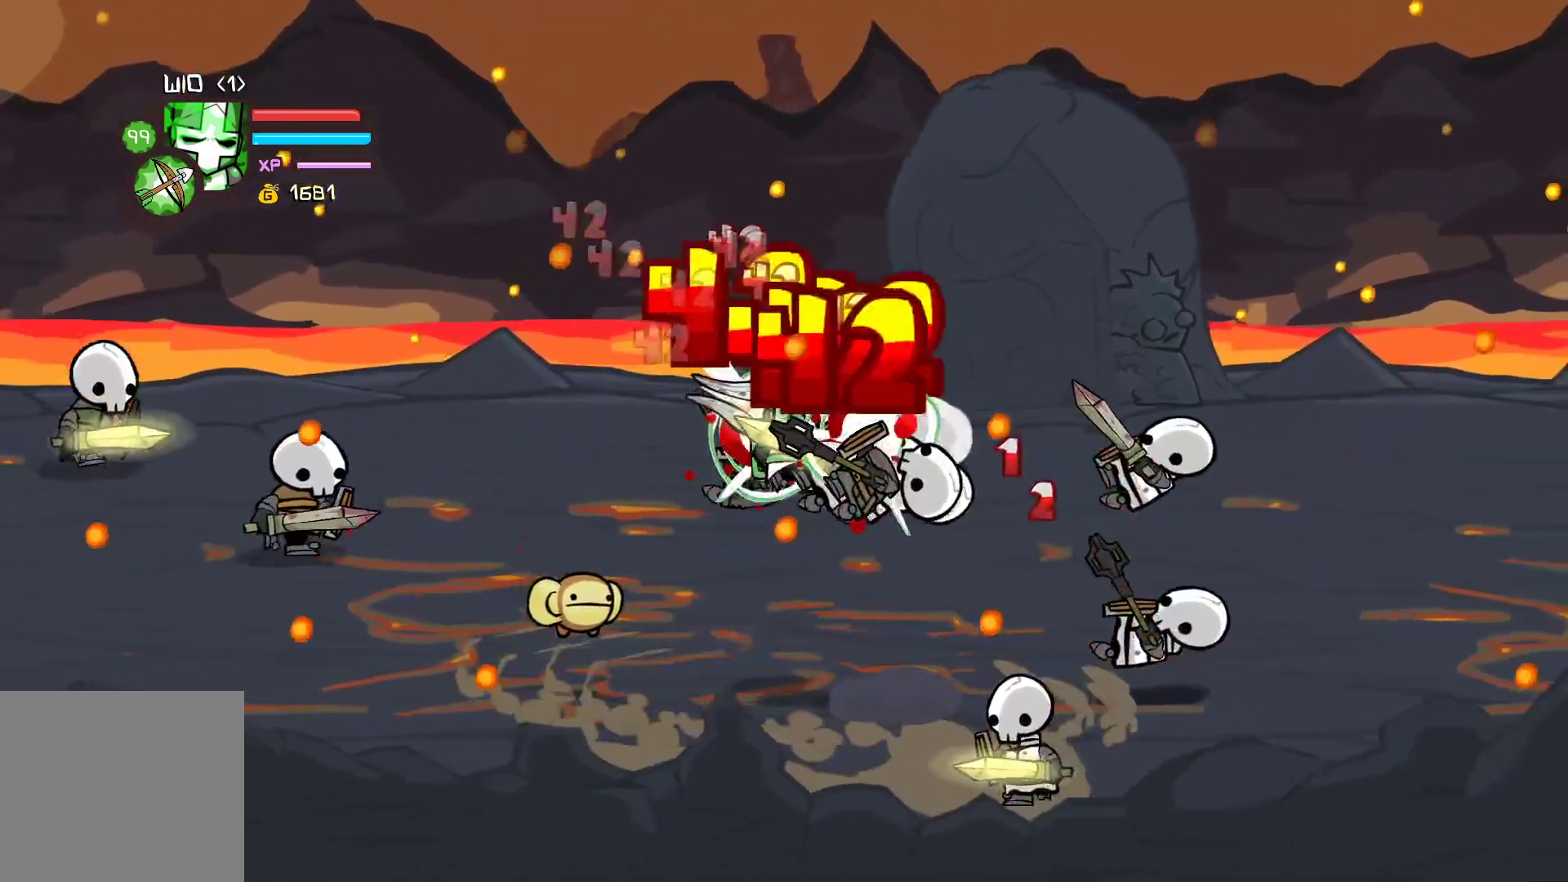
{"buttons": [], "left_stick": "right", "events": [[33, "X", "up"], [100, "X", "down"], [250, "X", "up"], [300, "Y", "down"], [450, "Y", "up"]]}
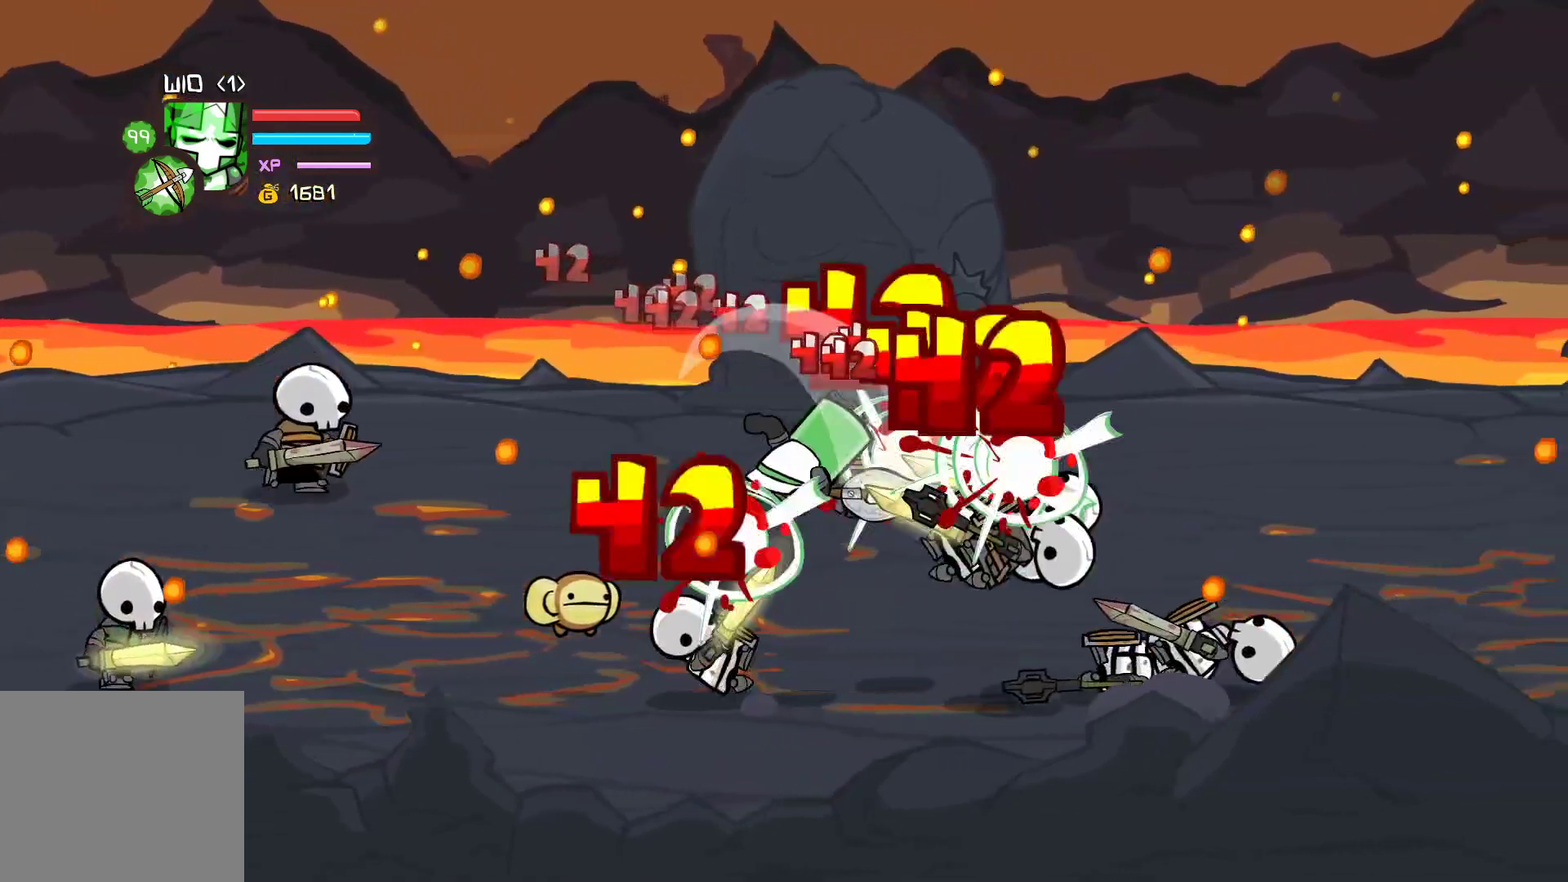
{"buttons": ["X"], "left_stick": "right", "events": [[17, "Y", "down"], [283, "Y", "up"], [417, "X", "down"]]}
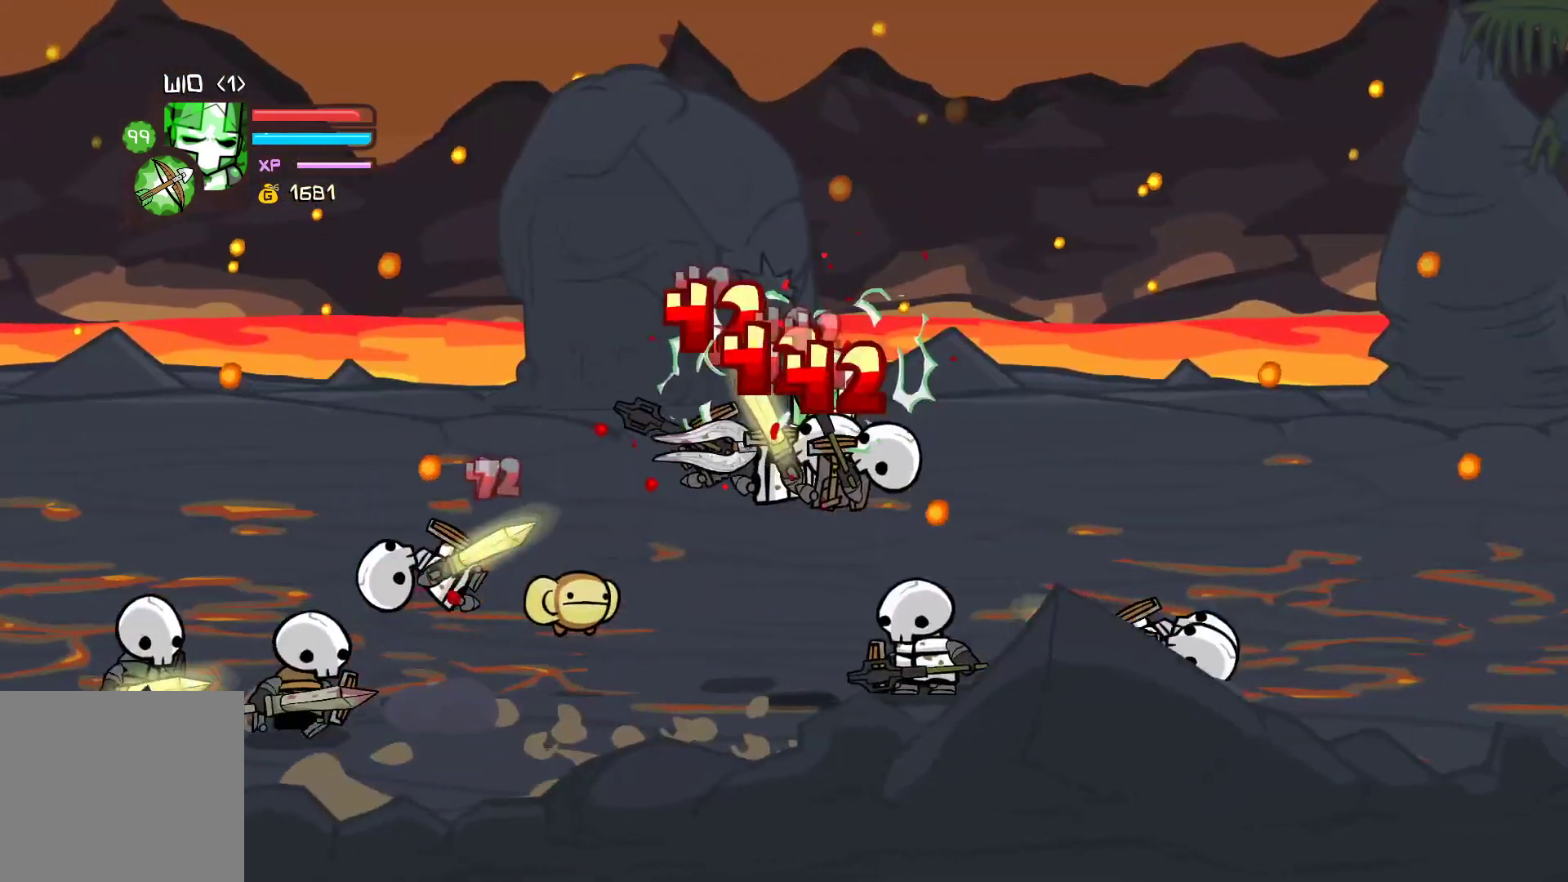
{"buttons": [], "left_stick": "right", "events": [[83, "X", "up"], [133, "X", "down"], [283, "X", "up"], [333, "Y", "down"], [483, "Y", "up"]]}
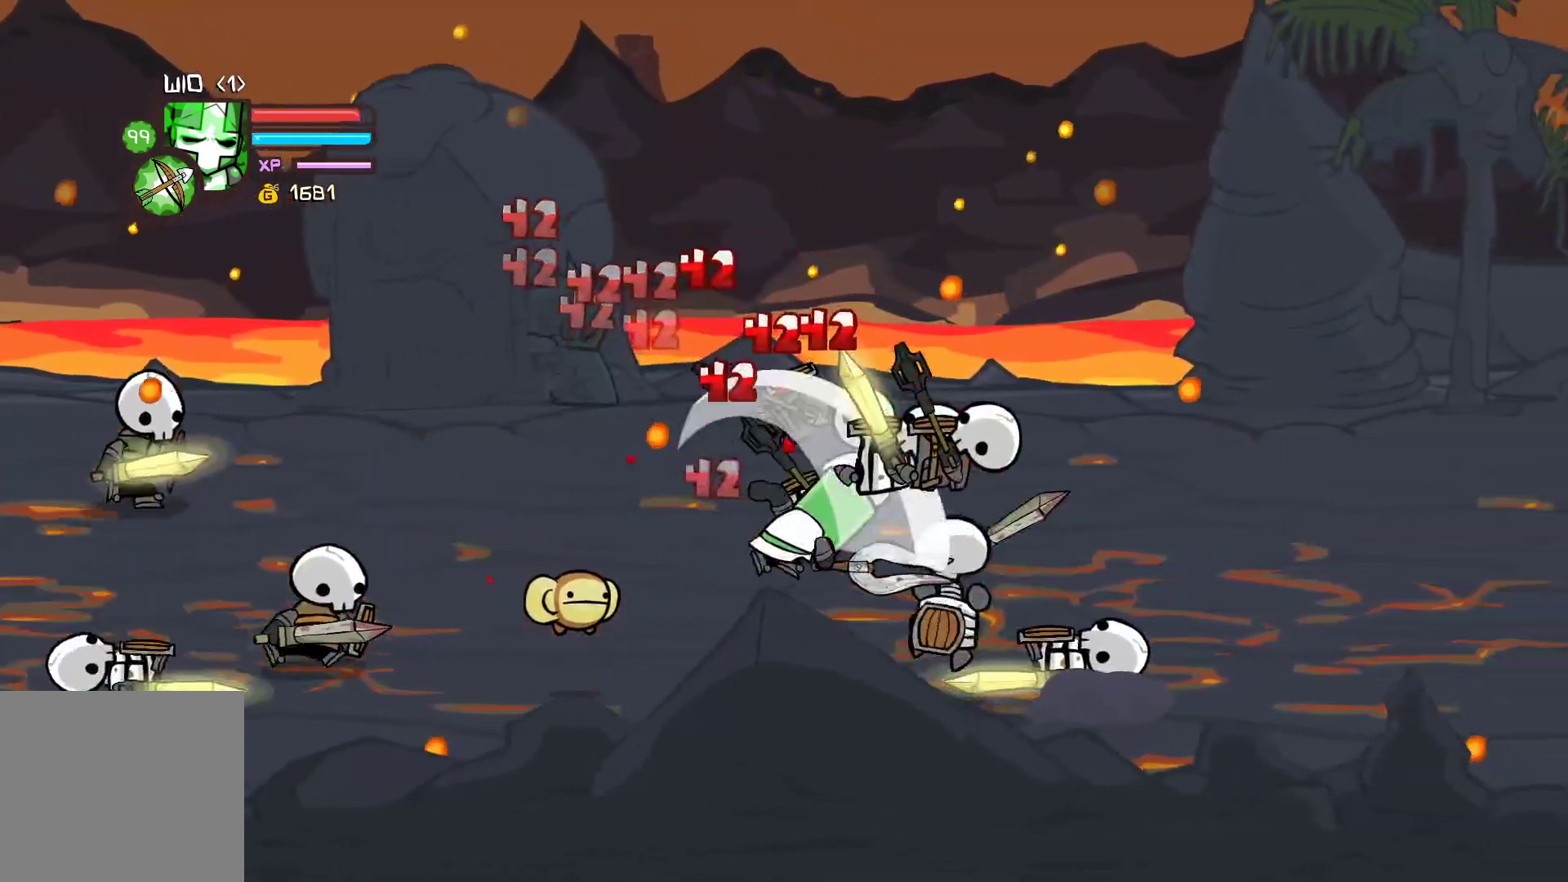
{"buttons": ["X"], "left_stick": "right", "events": [[217, "X", "down"], [367, "X", "up"], [450, "X", "down"]]}
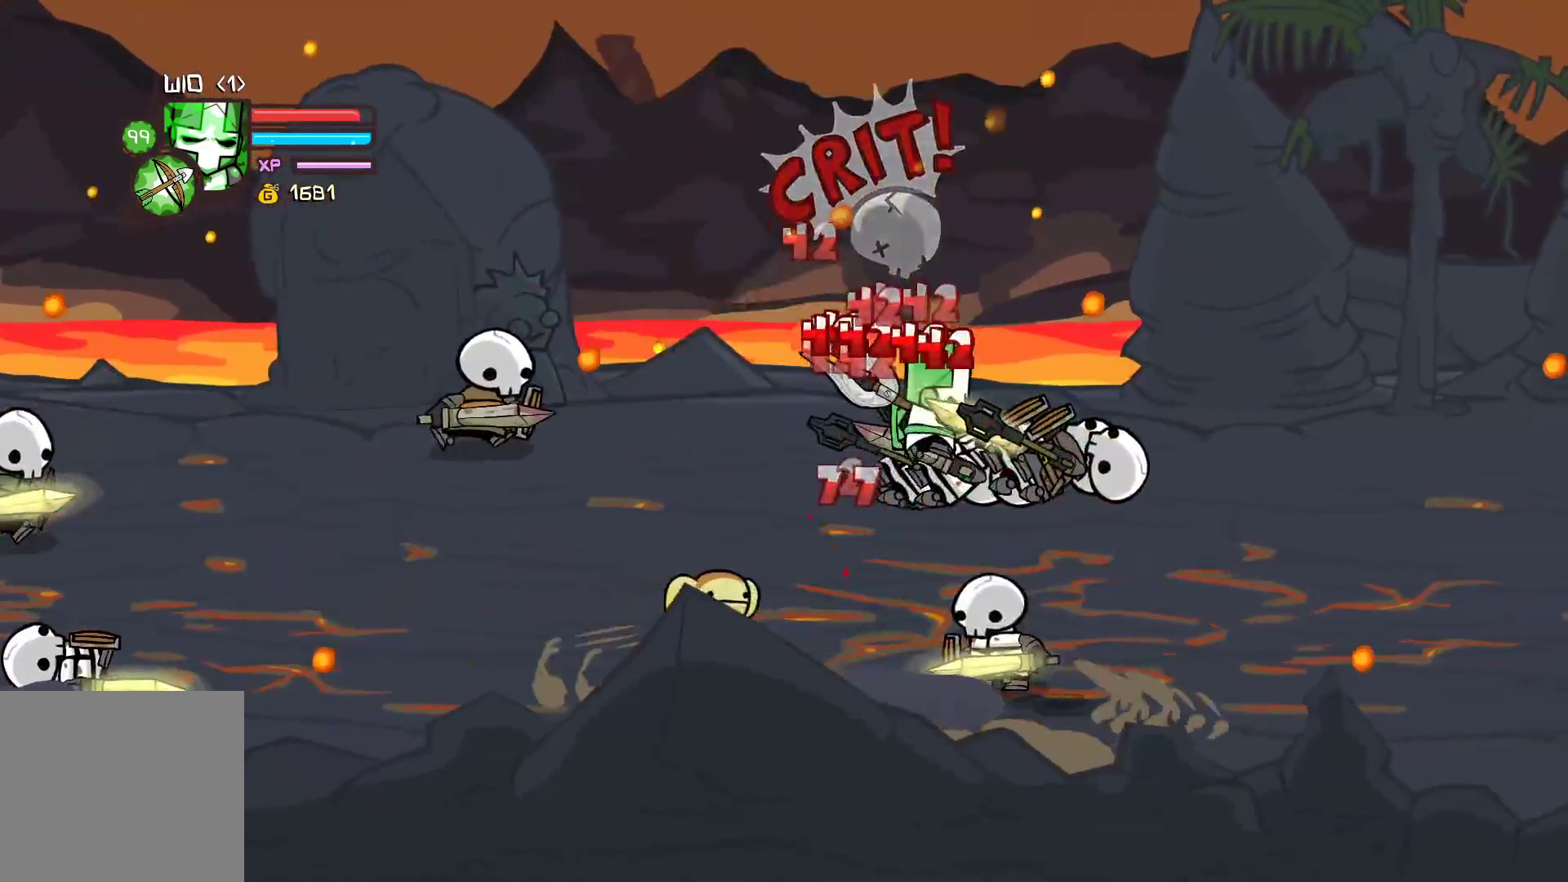
{"buttons": ["Y"], "left_stick": "right", "events": [[67, "X", "up"], [117, "Y", "down"], [250, "Y", "up"], [333, "Y", "down"]]}
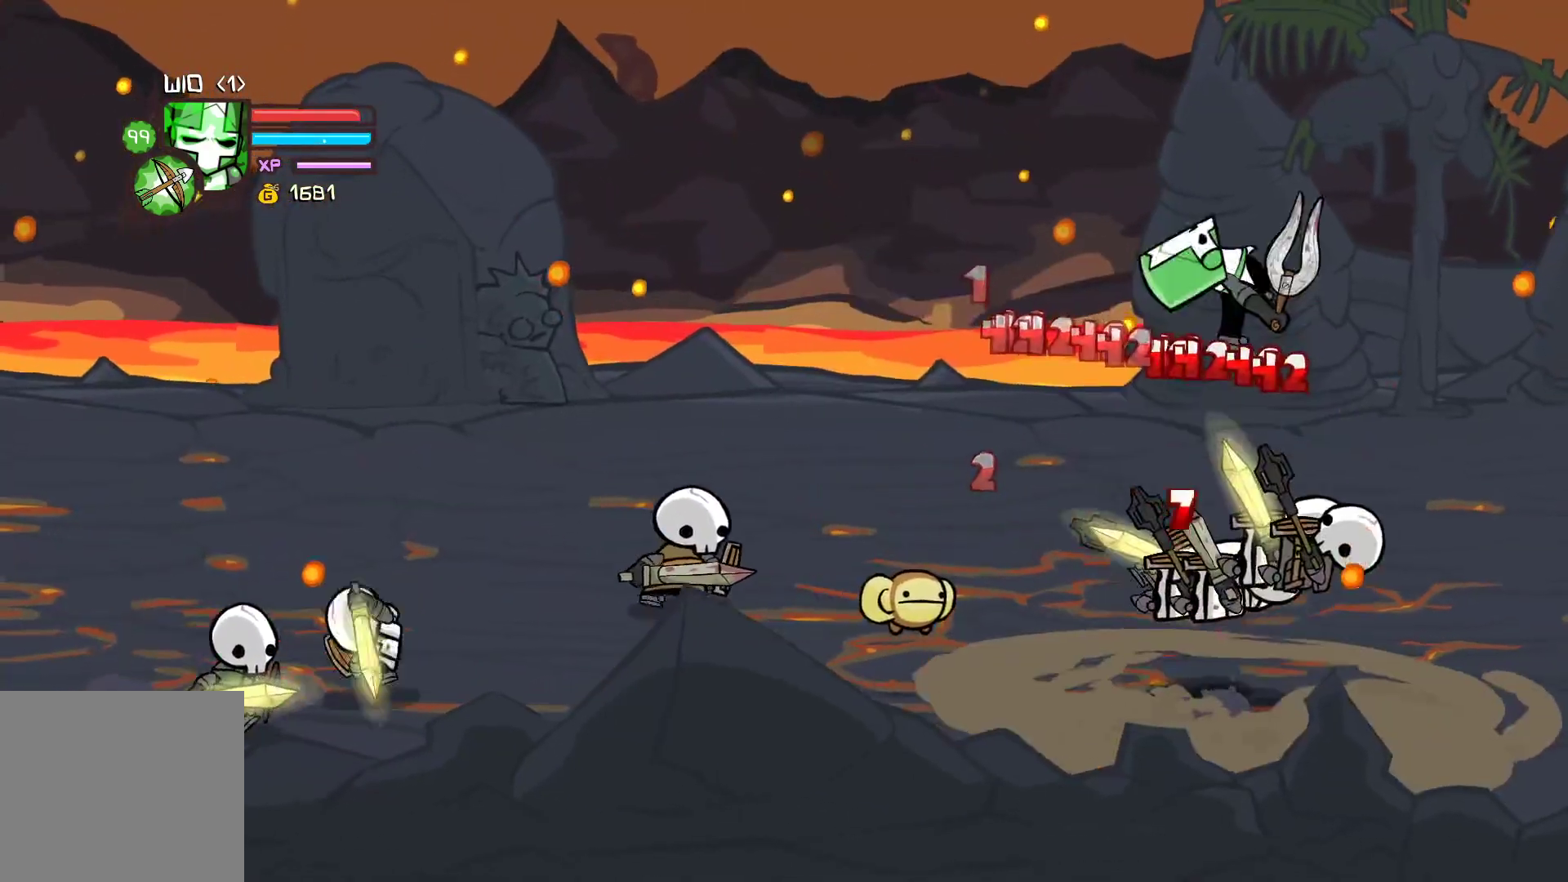
{"buttons": [], "left_stick": "right", "events": [[100, "Y", "up"], [300, "X", "down"], [450, "X", "up"]]}
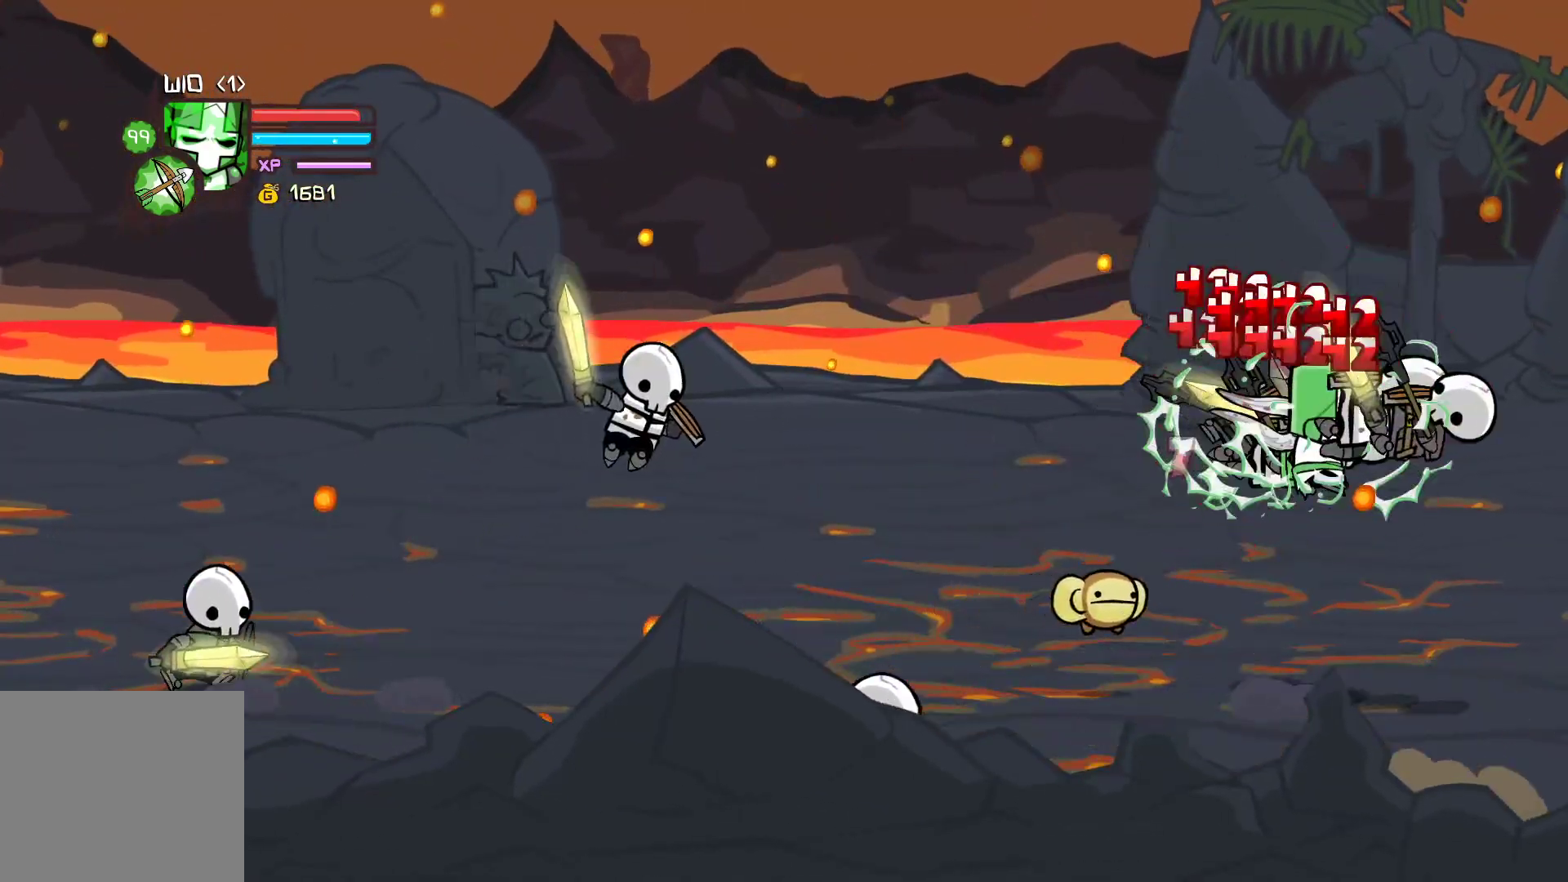
{"buttons": [], "left_stick": "right", "events": [[17, "X", "down"], [167, "X", "up"], [217, "Y", "down"], [367, "Y", "up"]]}
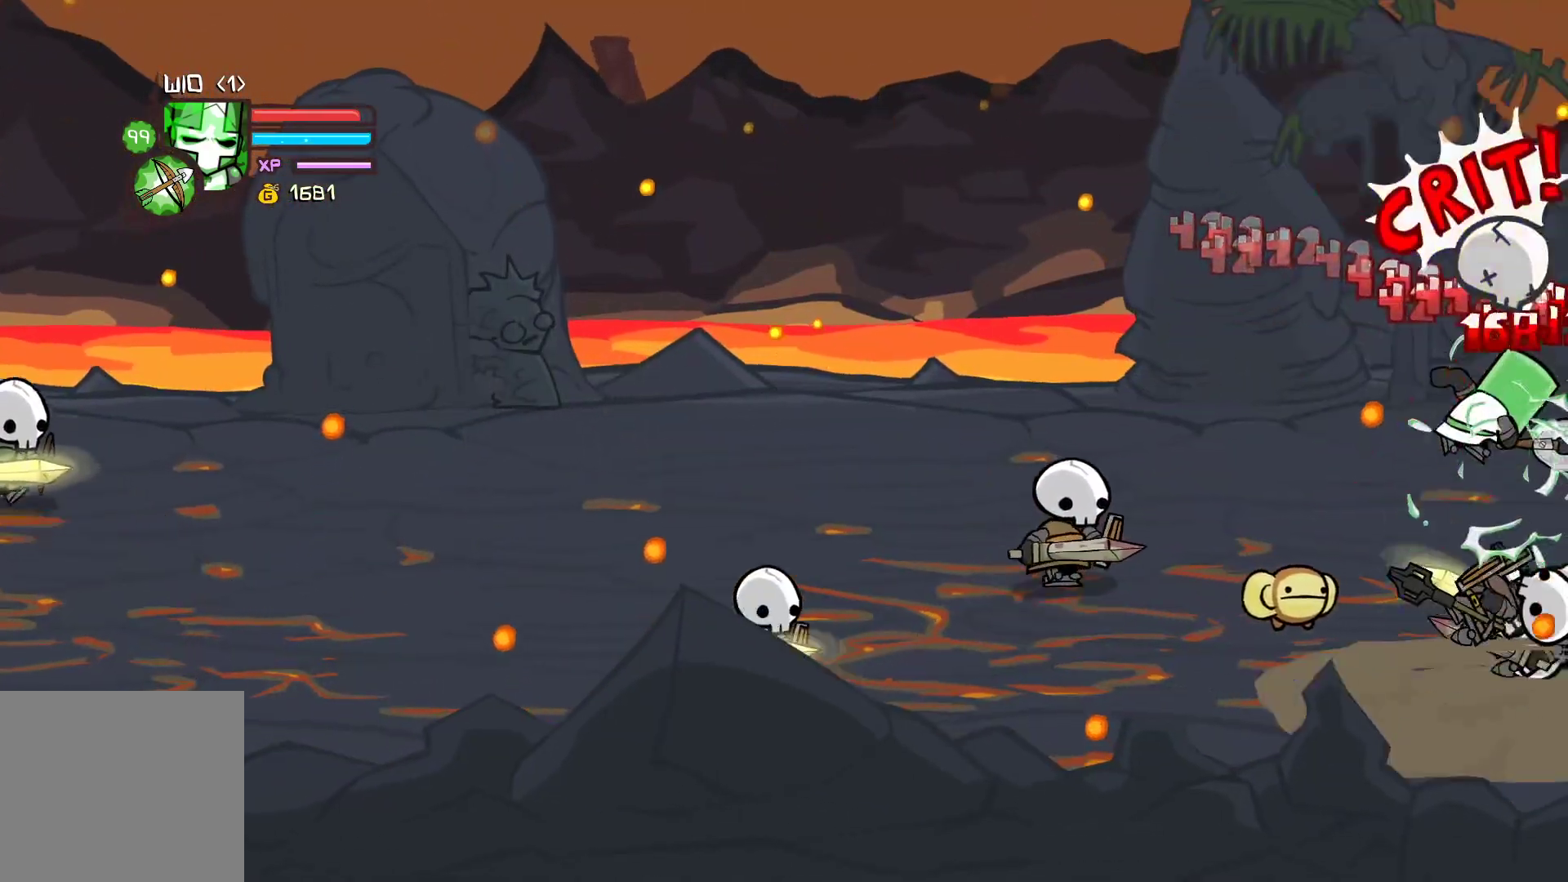
{"buttons": ["X"], "left_stick": "right", "events": [[233, "X", "down"], [367, "X", "up"], [467, "X", "down"]]}
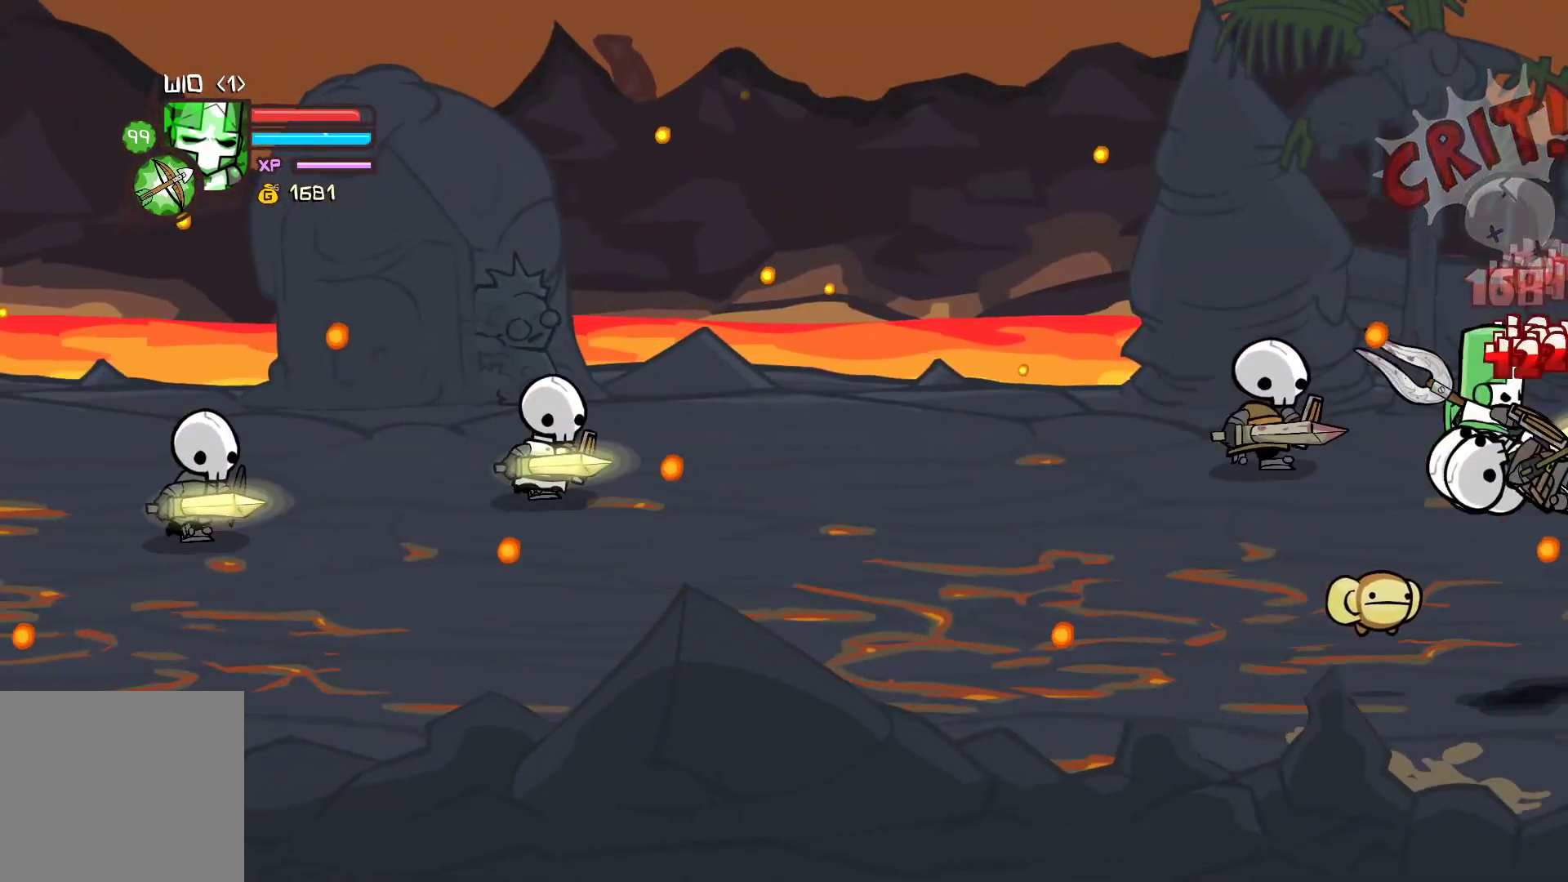
{"buttons": ["Y"], "left_stick": "right", "events": [[100, "X", "up"], [183, "Y", "down"], [317, "Y", "up"], [400, "Y", "down"]]}
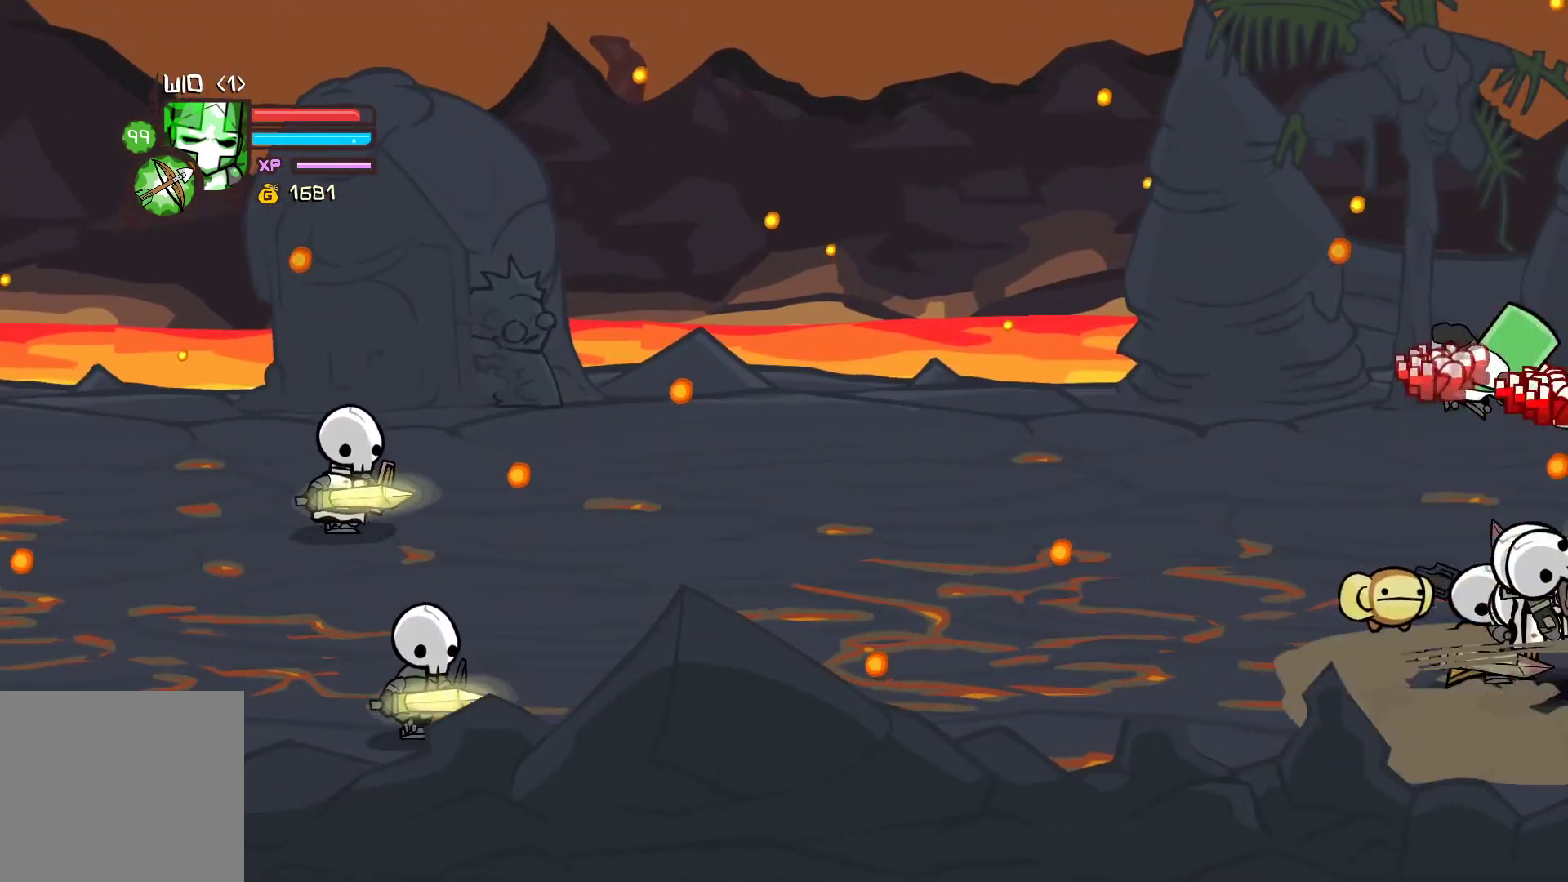
{"buttons": [], "left_stick": "right", "events": [[150, "Y", "up"], [317, "X", "down"], [467, "X", "up"]]}
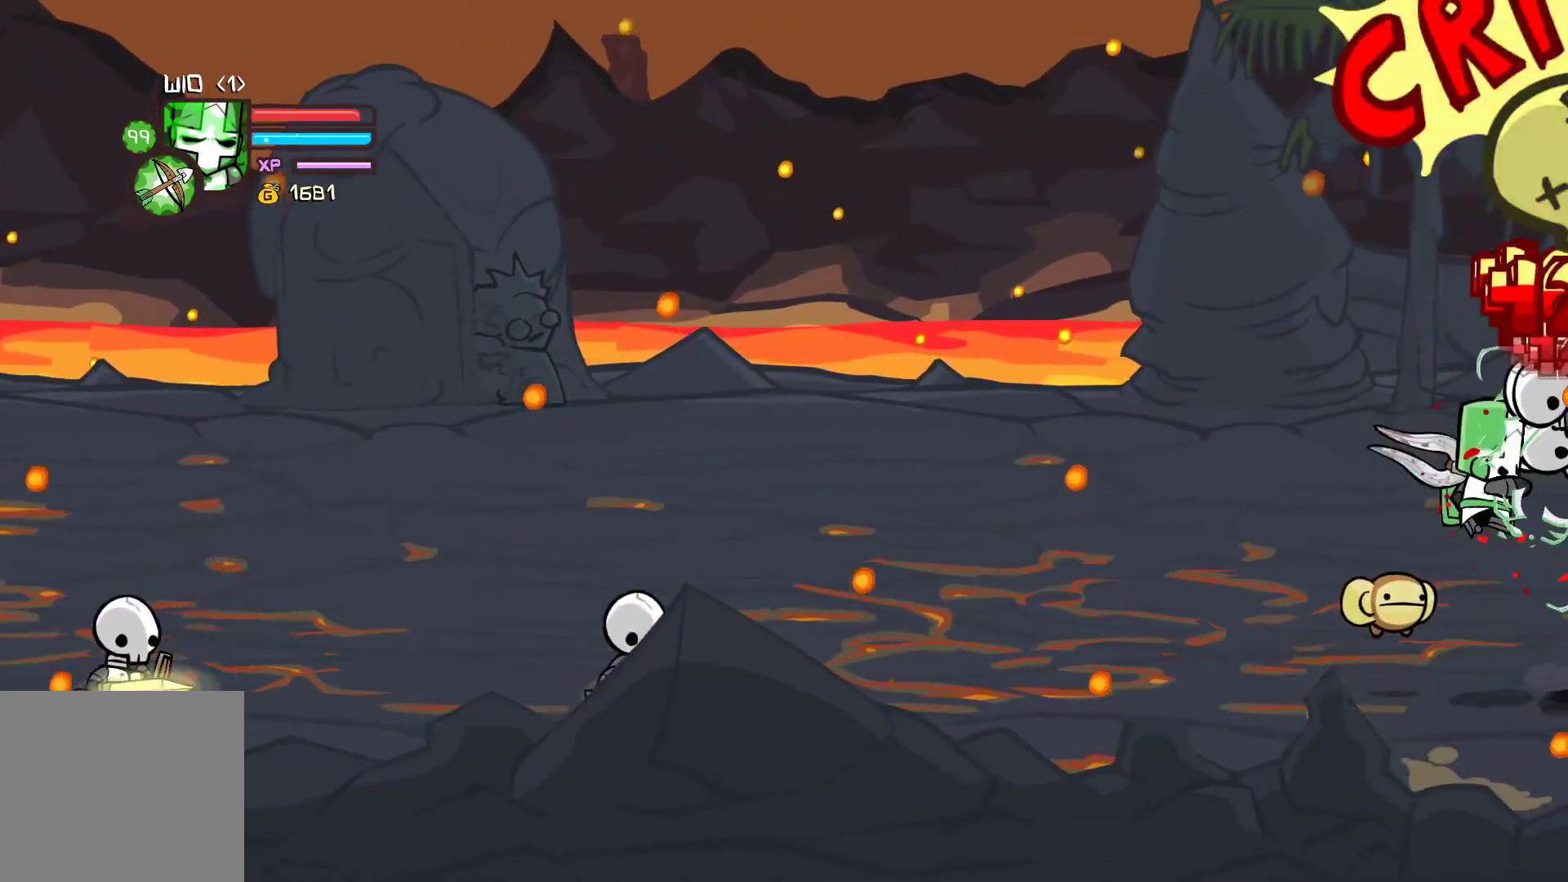
{"buttons": [], "left_stick": "right", "events": [[33, "X", "down"], [183, "X", "up"], [233, "Y", "down"], [400, "Y", "up"]]}
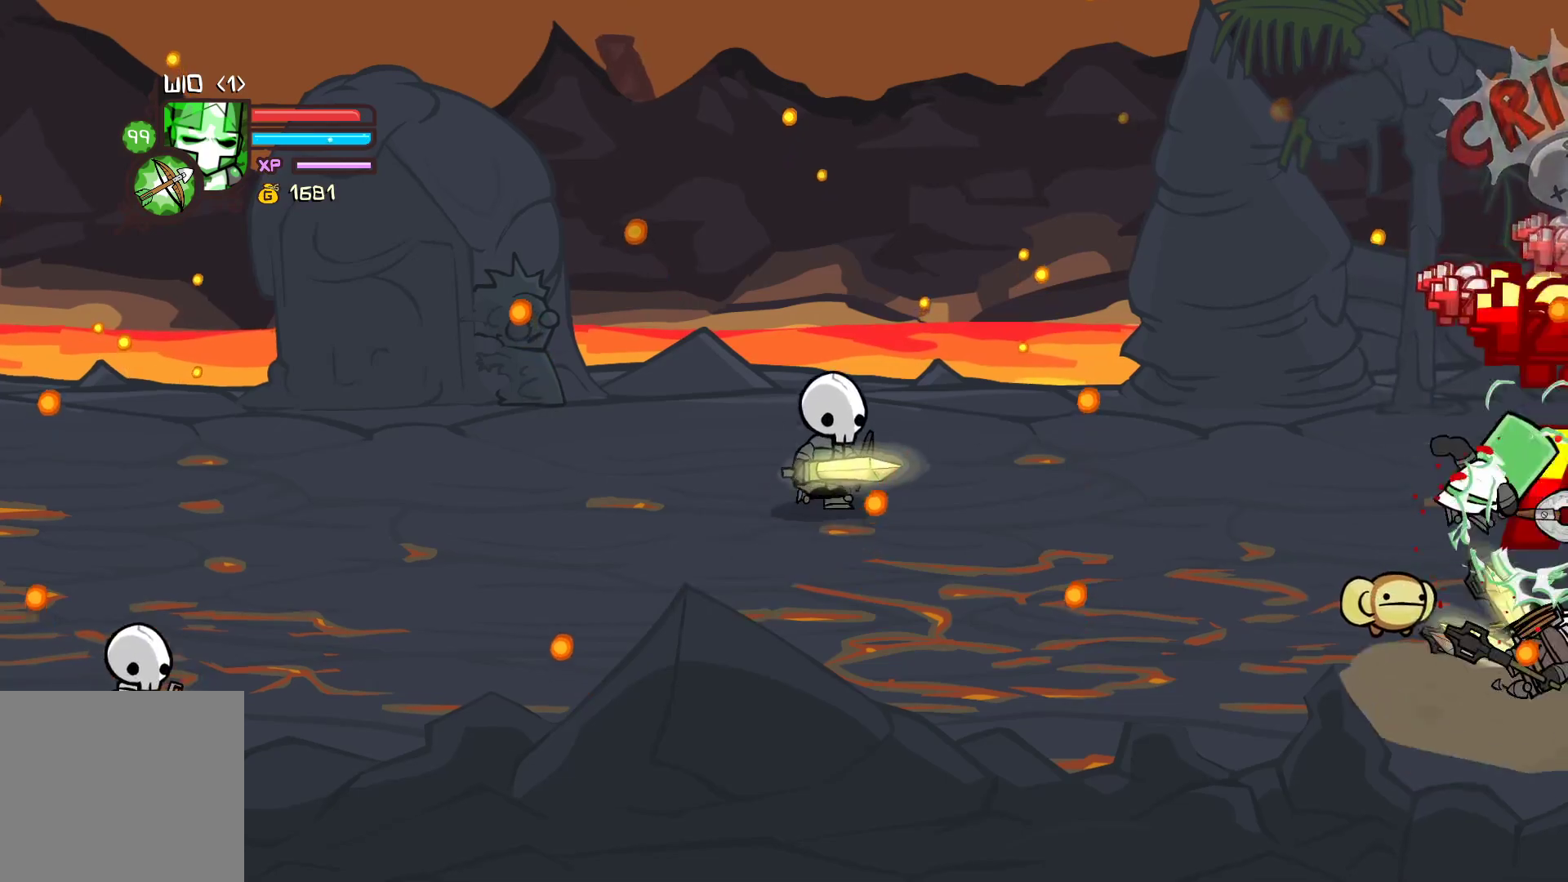
{"buttons": ["X"], "left_stick": "right", "events": [[167, "X", "down"], [333, "X", "up"], [417, "X", "down"]]}
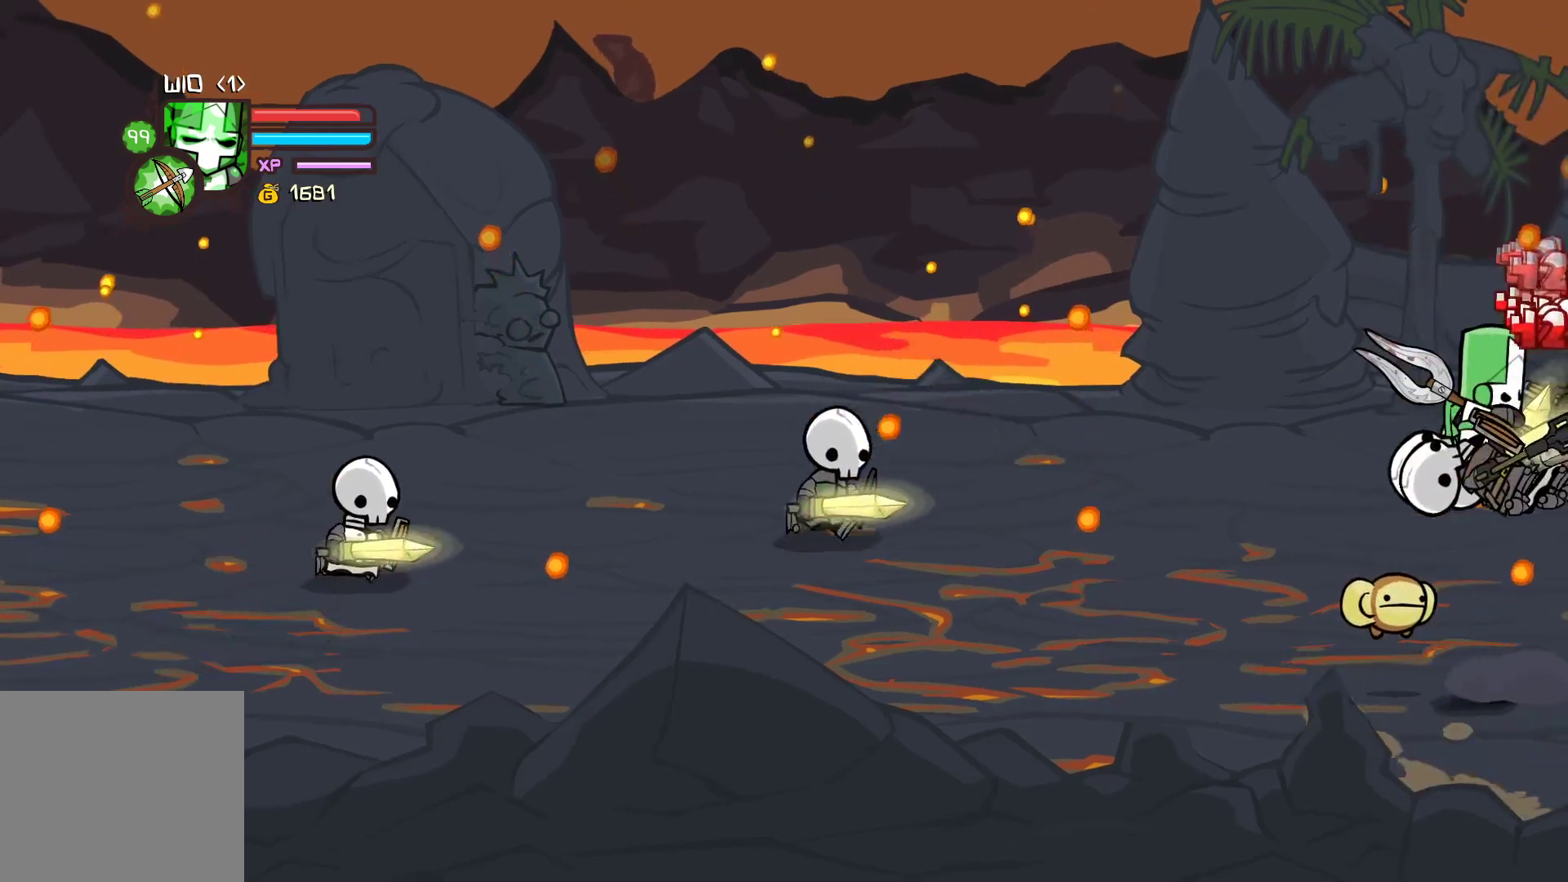
{"buttons": ["Y"], "left_stick": "right", "events": [[50, "X", "up"], [117, "Y", "down"], [250, "Y", "up"], [317, "Y", "down"]]}
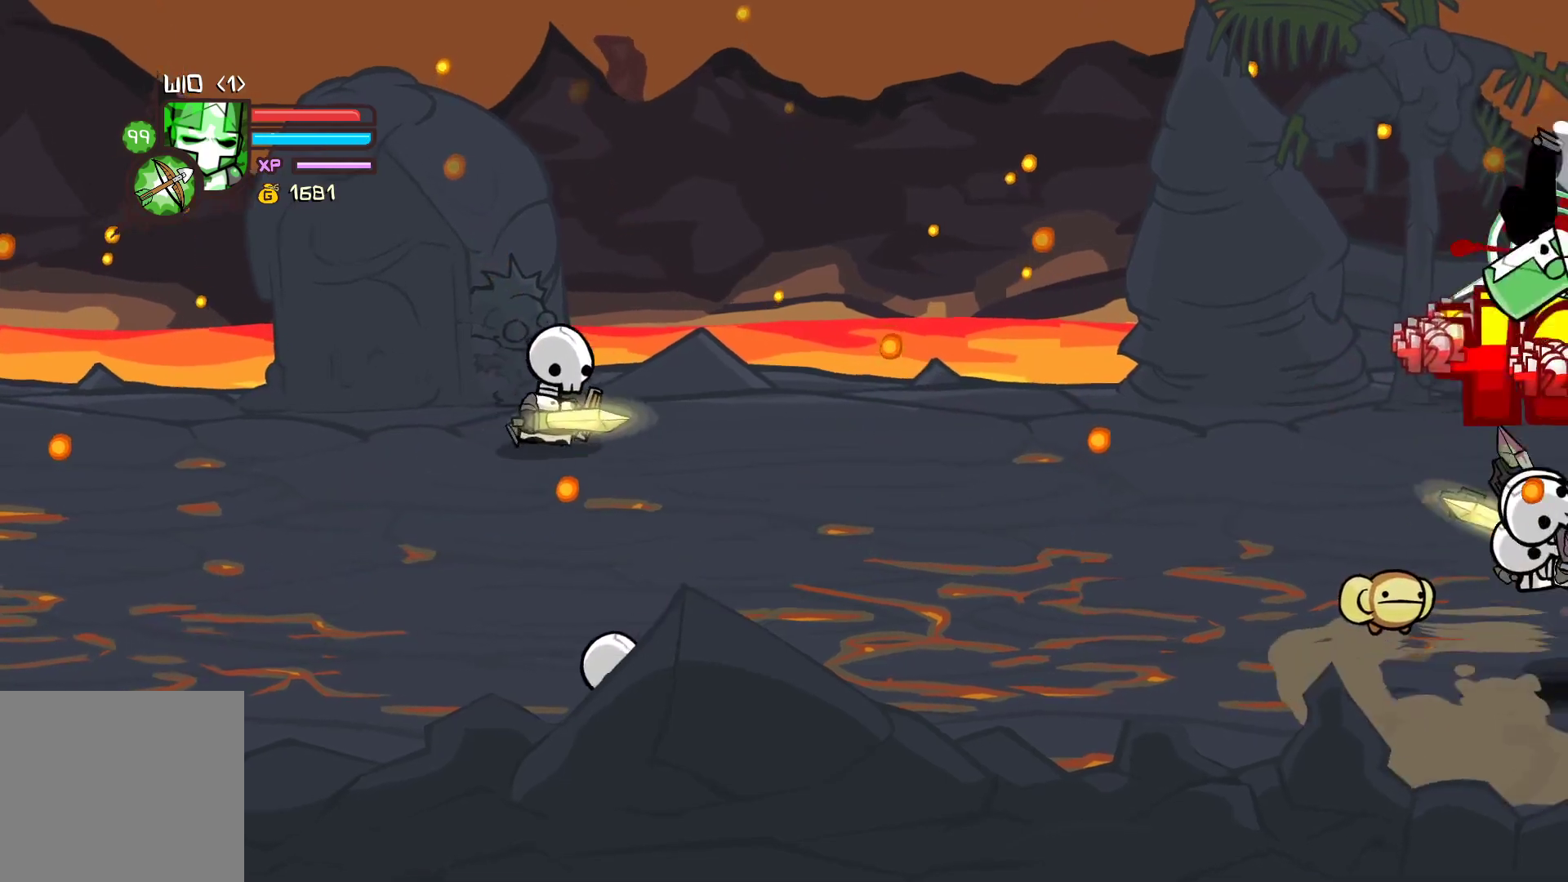
{"buttons": ["X"], "left_stick": "left", "events": [[67, "Y", "up"], [183, "left_stick", "center"], [233, "left_stick", "left"], [250, "X", "down"], [317, "left_stick", "center"], [383, "X", "up"], [467, "X", "down"], [483, "left_stick", "left"]]}
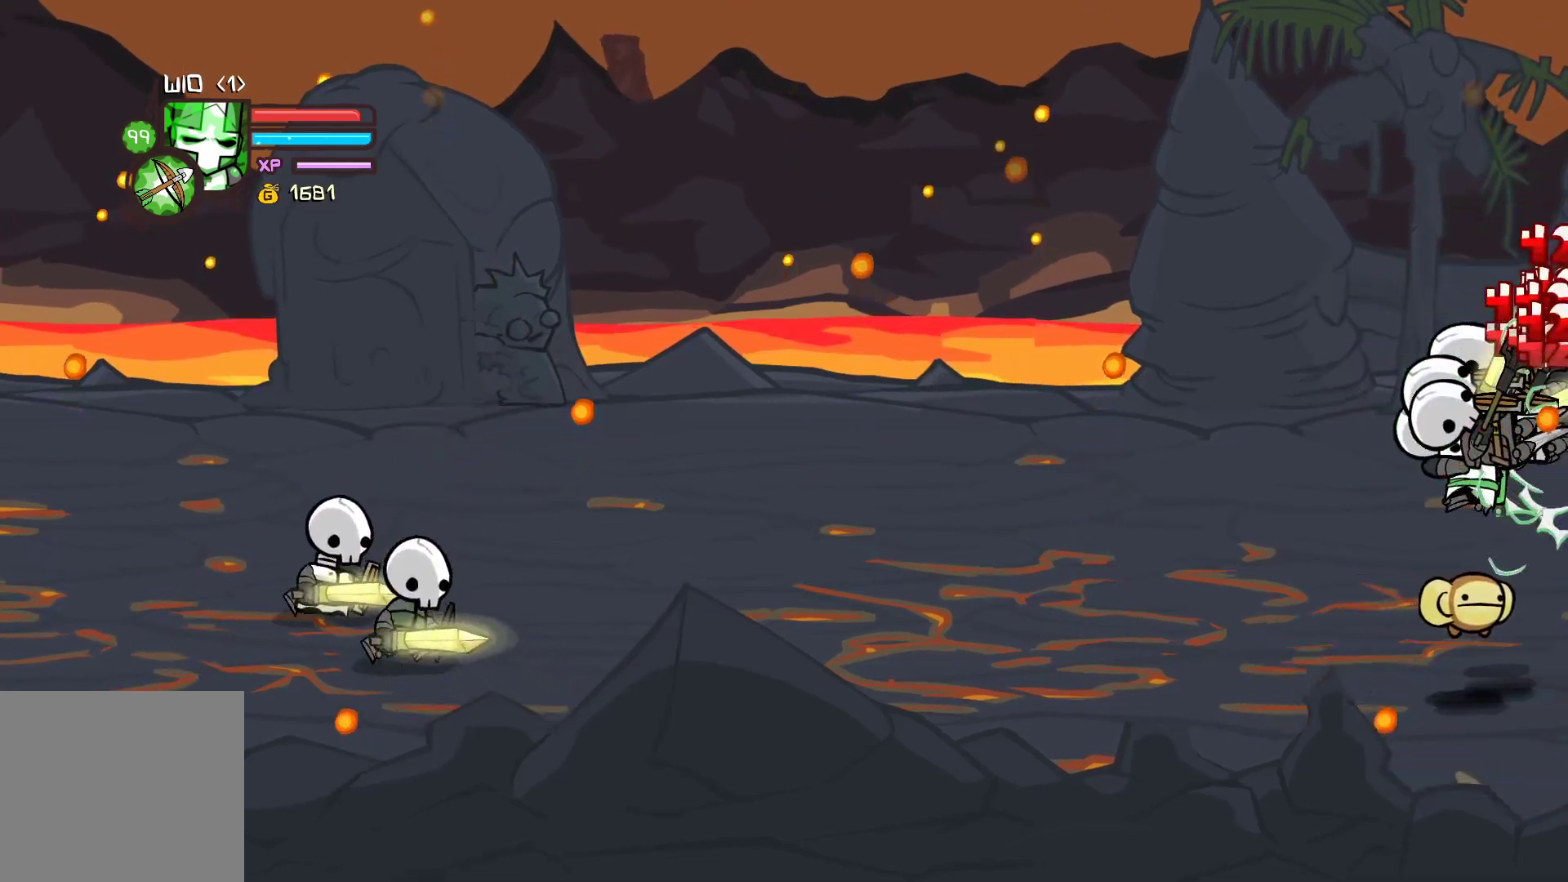
{"buttons": [], "left_stick": "left", "events": [[117, "X", "up"], [183, "Y", "down"], [317, "Y", "up"]]}
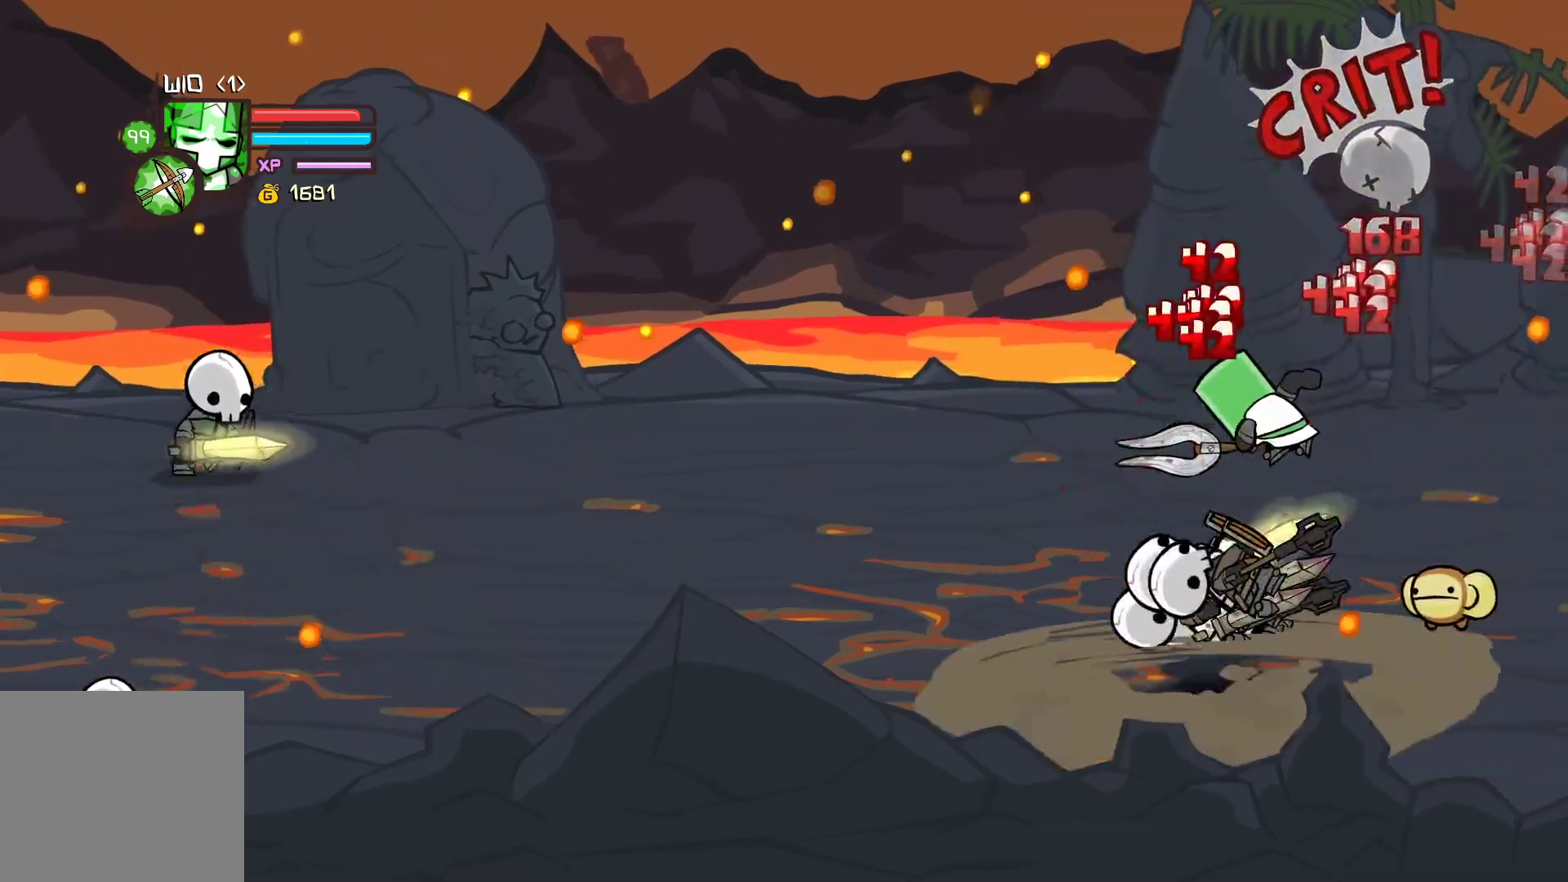
{"buttons": ["X"], "left_stick": "left", "events": [[33, "left_stick", "up-left"], [200, "left_stick", "left"], [217, "X", "down"], [350, "X", "up"], [450, "X", "down"]]}
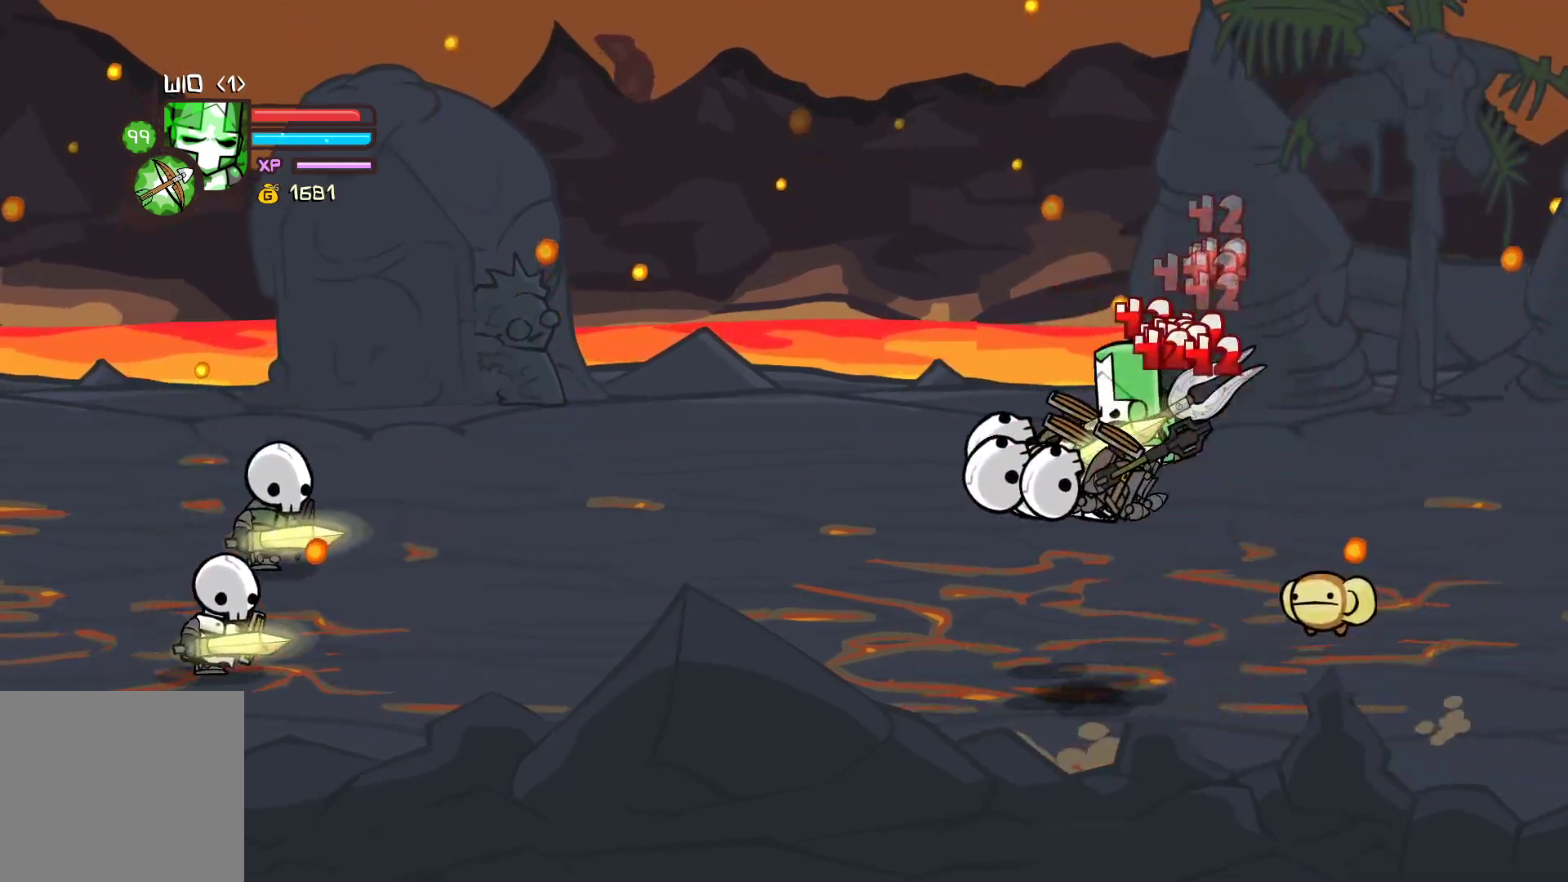
{"buttons": ["Y"], "left_stick": "center", "events": [[83, "X", "up"], [150, "Y", "down"], [283, "Y", "up"], [367, "Y", "down"], [500, "left_stick", "center"]]}
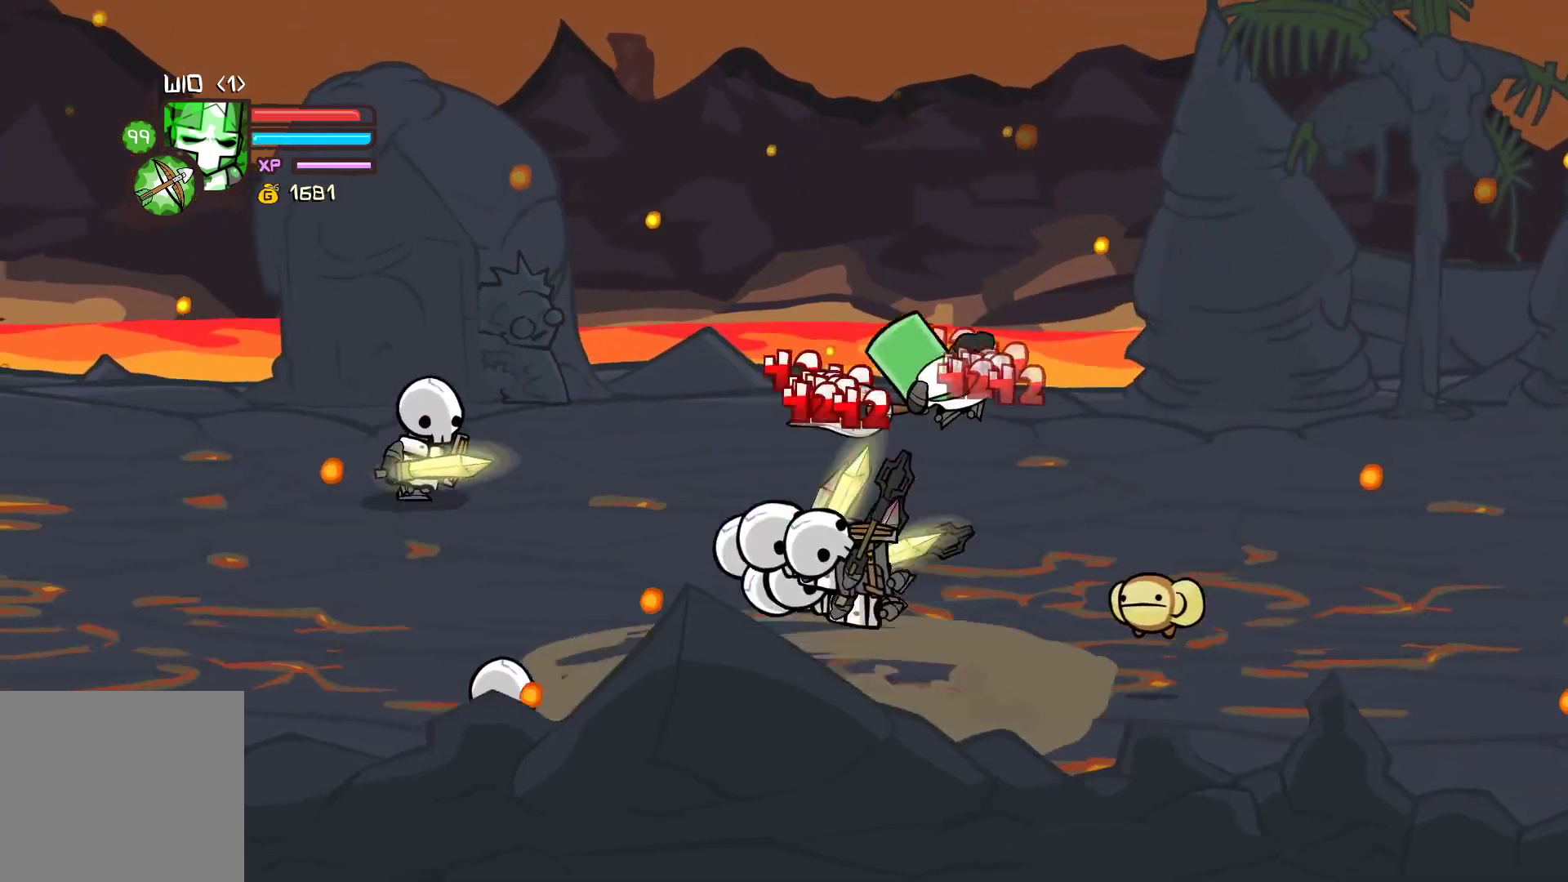
{"buttons": ["X"], "left_stick": "left", "events": [[100, "Y", "up"], [200, "left_stick", "left"], [250, "X", "down"], [383, "X", "up"], [450, "X", "down"]]}
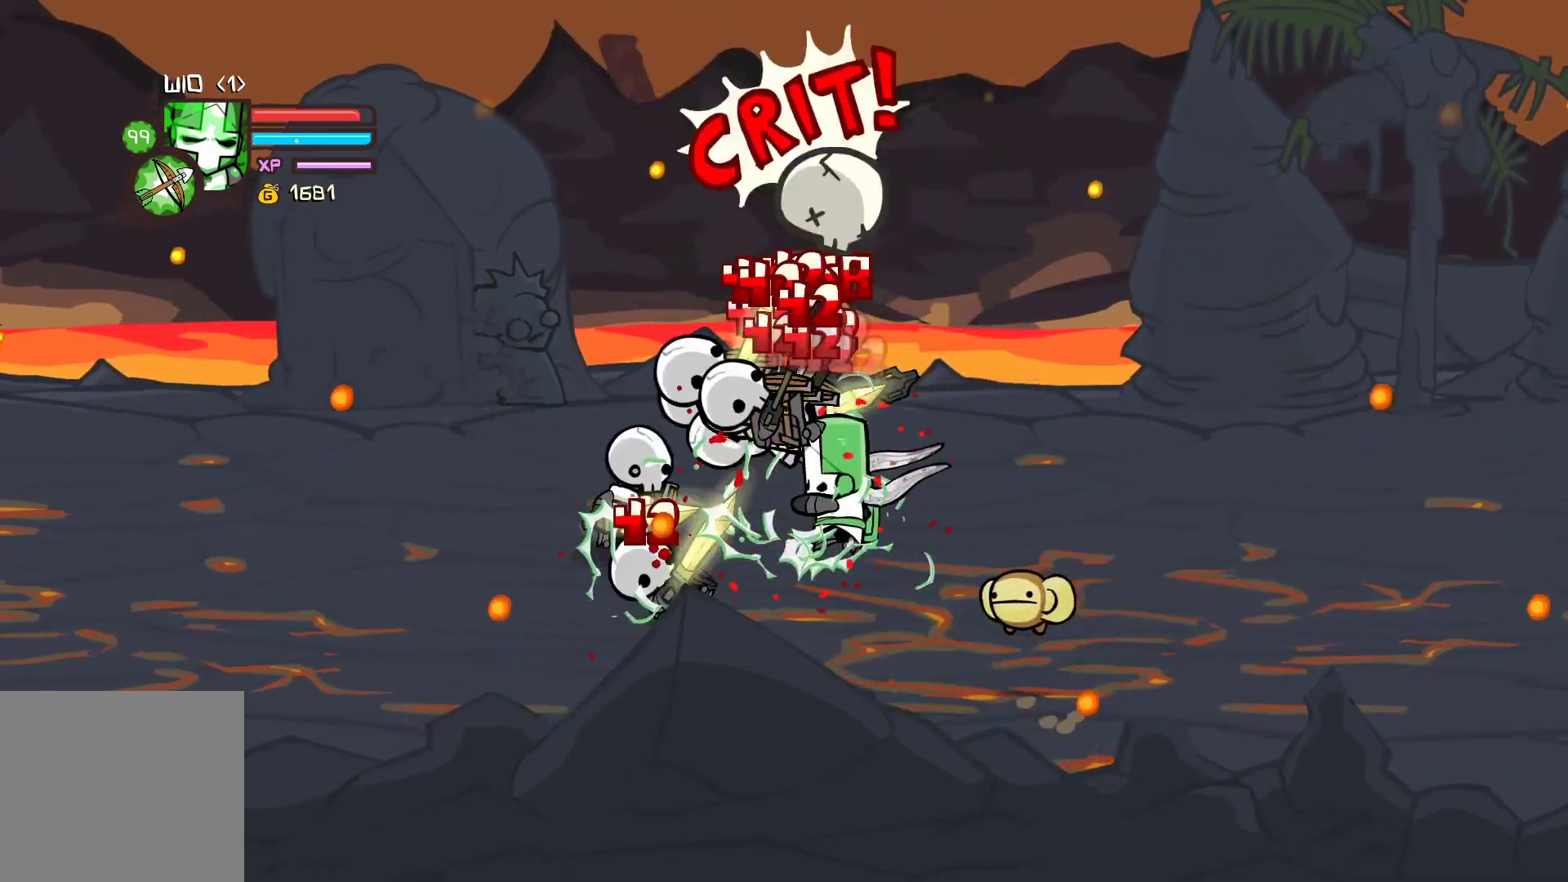
{"buttons": [], "left_stick": "center", "events": [[100, "X", "up"], [183, "Y", "down"], [317, "Y", "up"], [500, "left_stick", "center"]]}
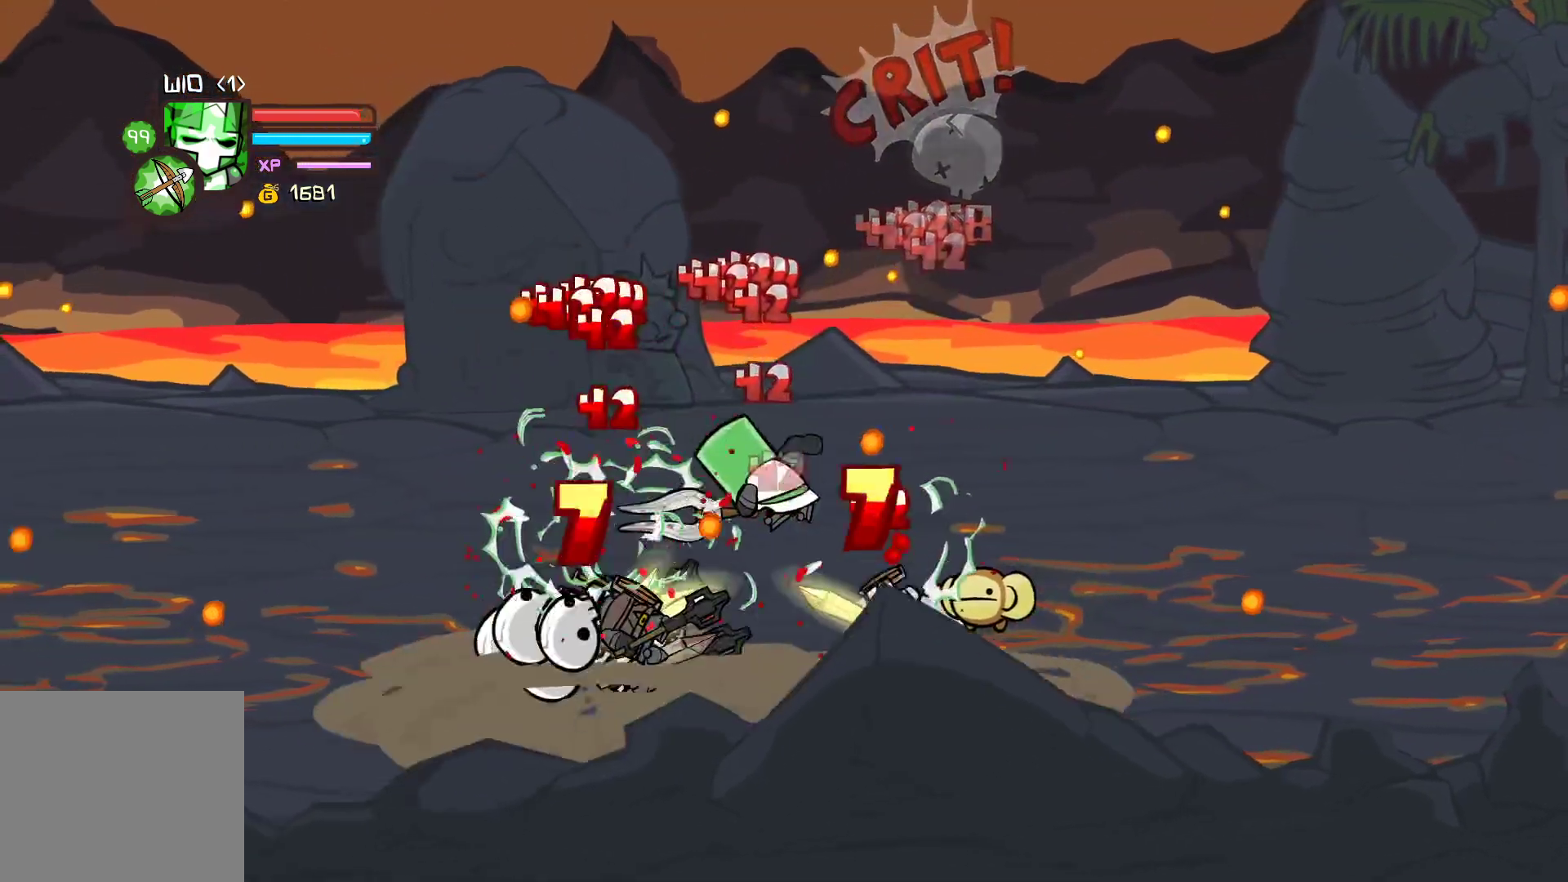
{"buttons": [], "left_stick": "left", "events": [[117, "X", "down"], [133, "left_stick", "left"], [267, "X", "up"], [333, "X", "down"], [467, "X", "up"]]}
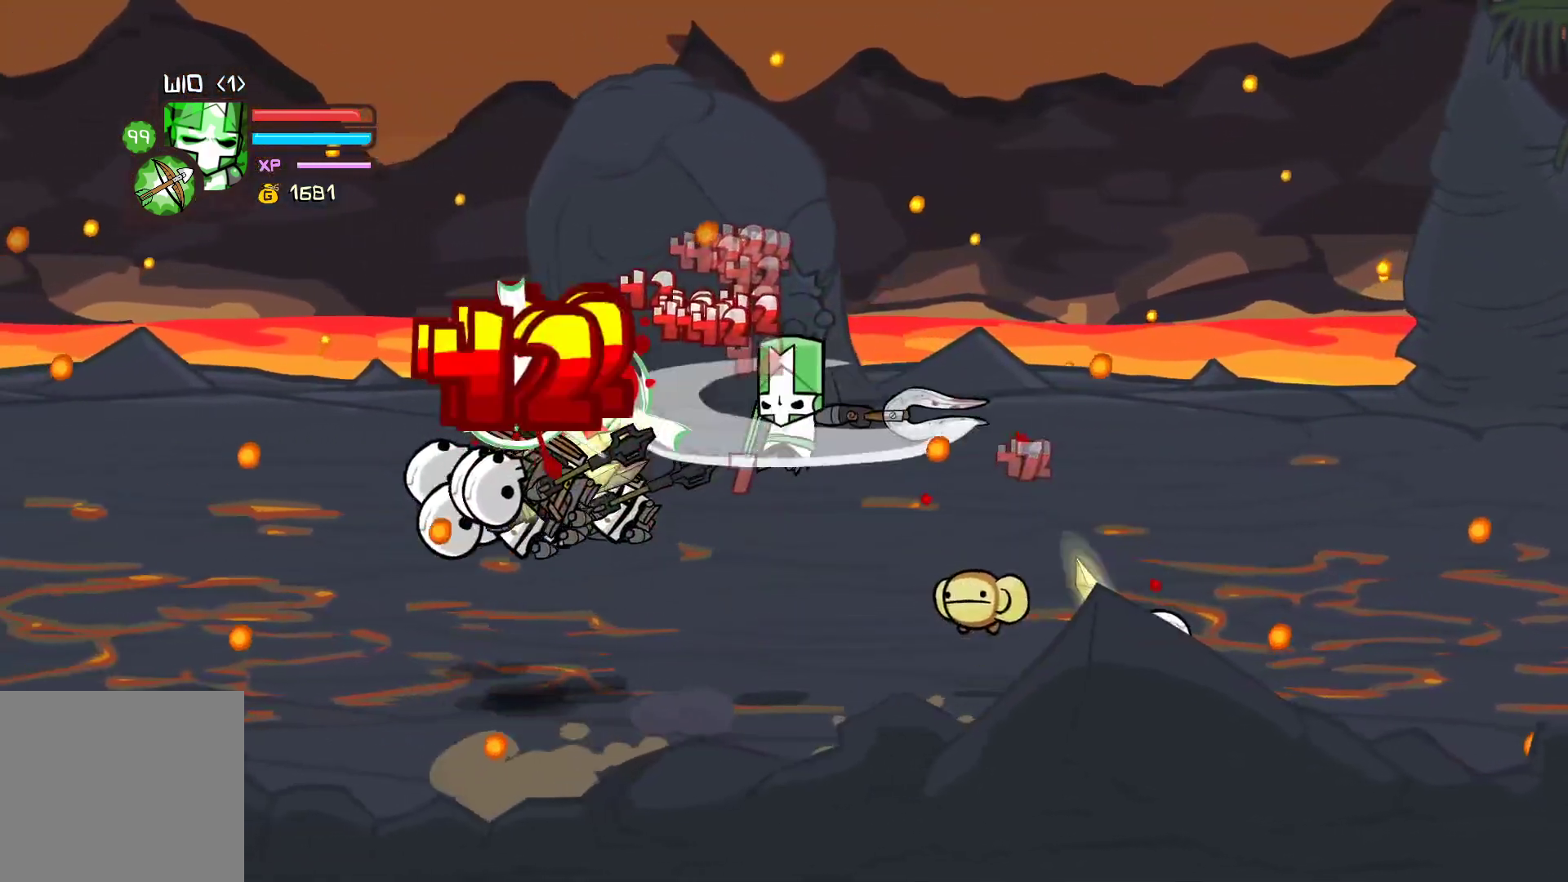
{"buttons": ["Y"], "left_stick": "left", "events": [[17, "Y", "down"], [183, "Y", "up"], [233, "Y", "down"]]}
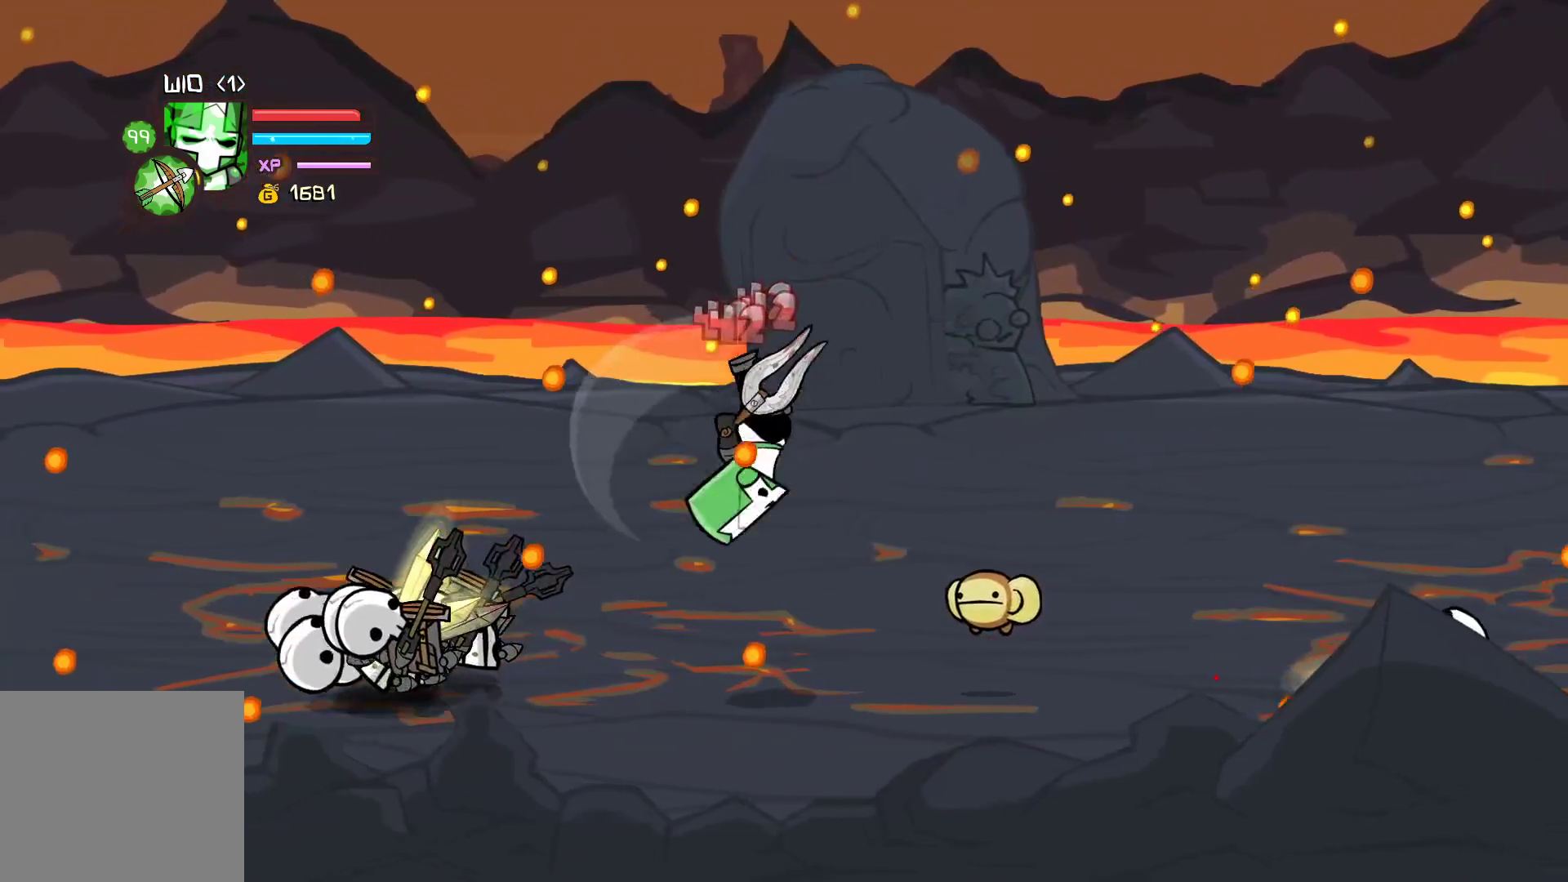
{"buttons": [], "left_stick": "left", "events": [[17, "Y", "up"]]}
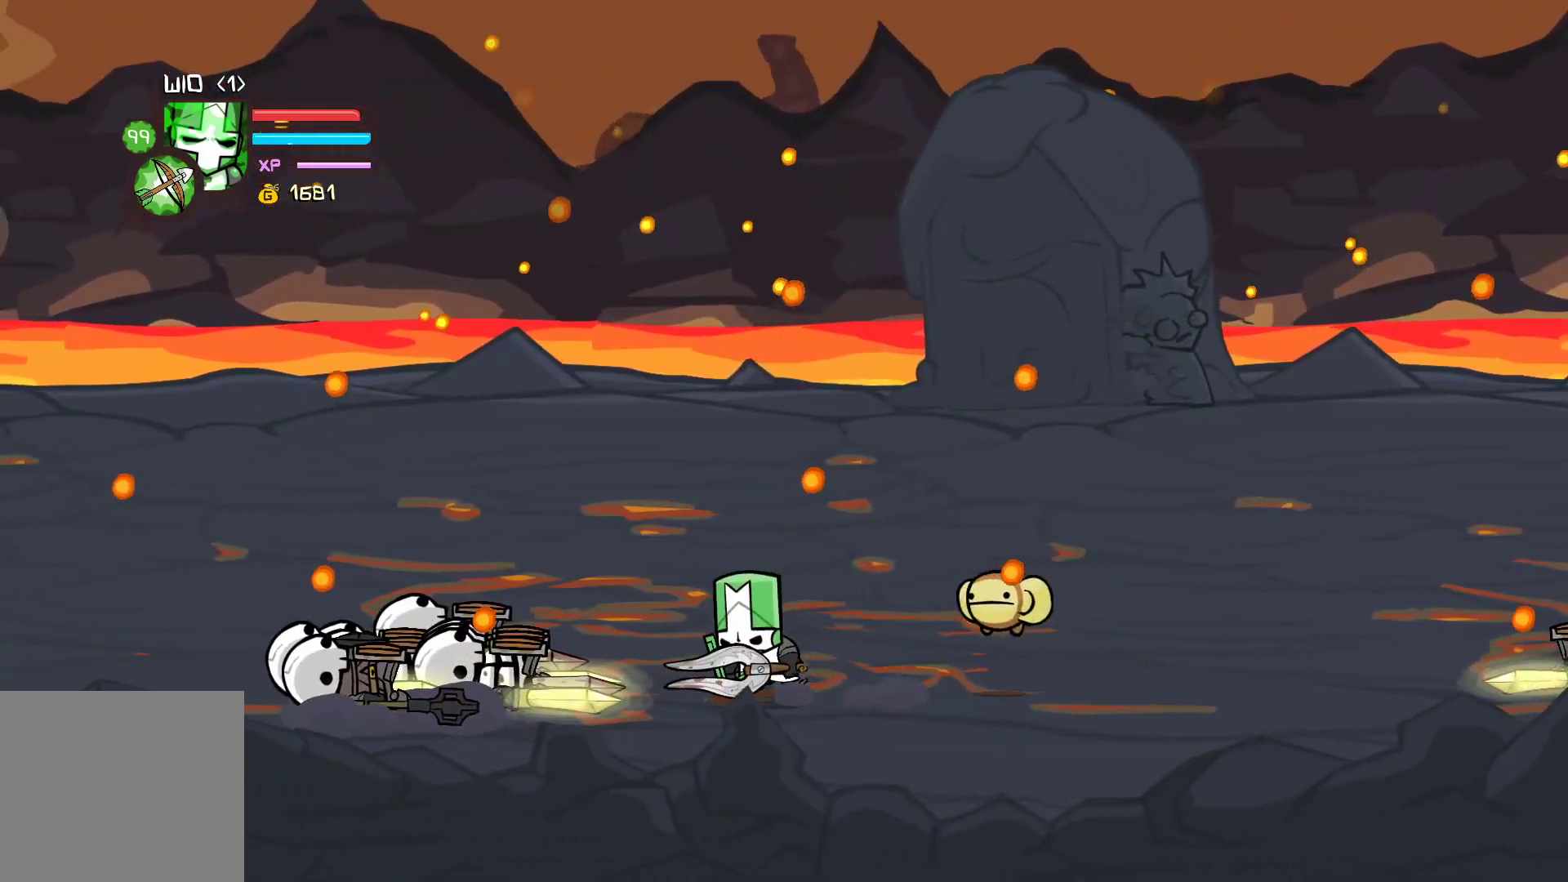
{"buttons": ["X"], "left_stick": "right", "events": [[33, "left_stick", "center"], [133, "X", "down"], [200, "X", "up"], [267, "Y", "down"], [417, "left_stick", "right"], [433, "X", "down"], [433, "Y", "up"]]}
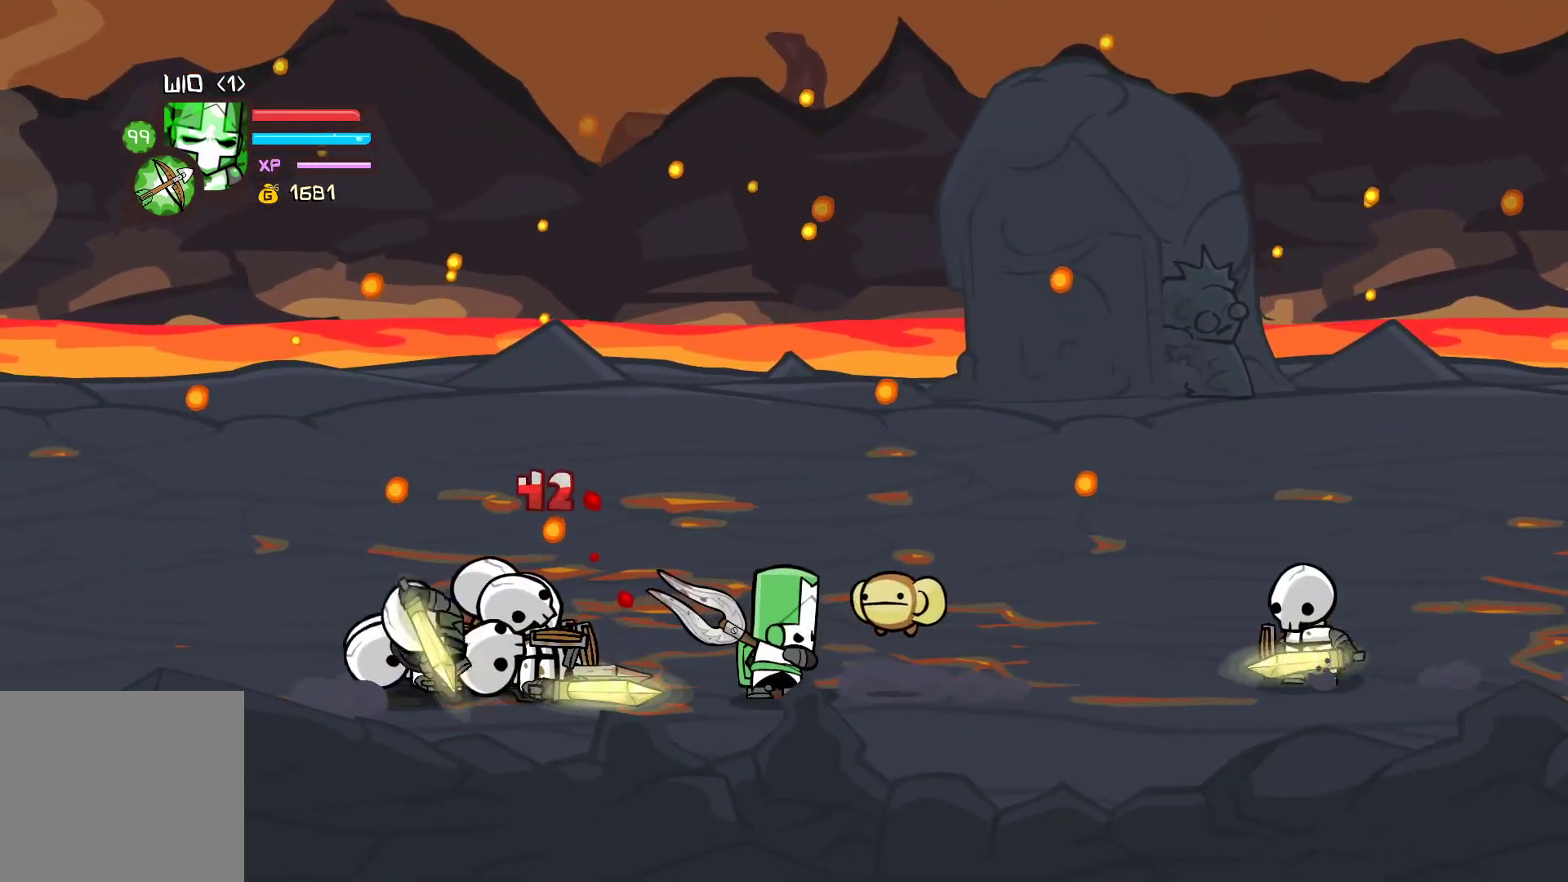
{"buttons": [], "left_stick": "up", "events": [[167, "left_stick", "up-left"], [217, "left_stick", "left"], [300, "X", "up"], [350, "Y", "down"], [350, "left_stick", "up-left"], [483, "Y", "up"], [500, "left_stick", "up"]]}
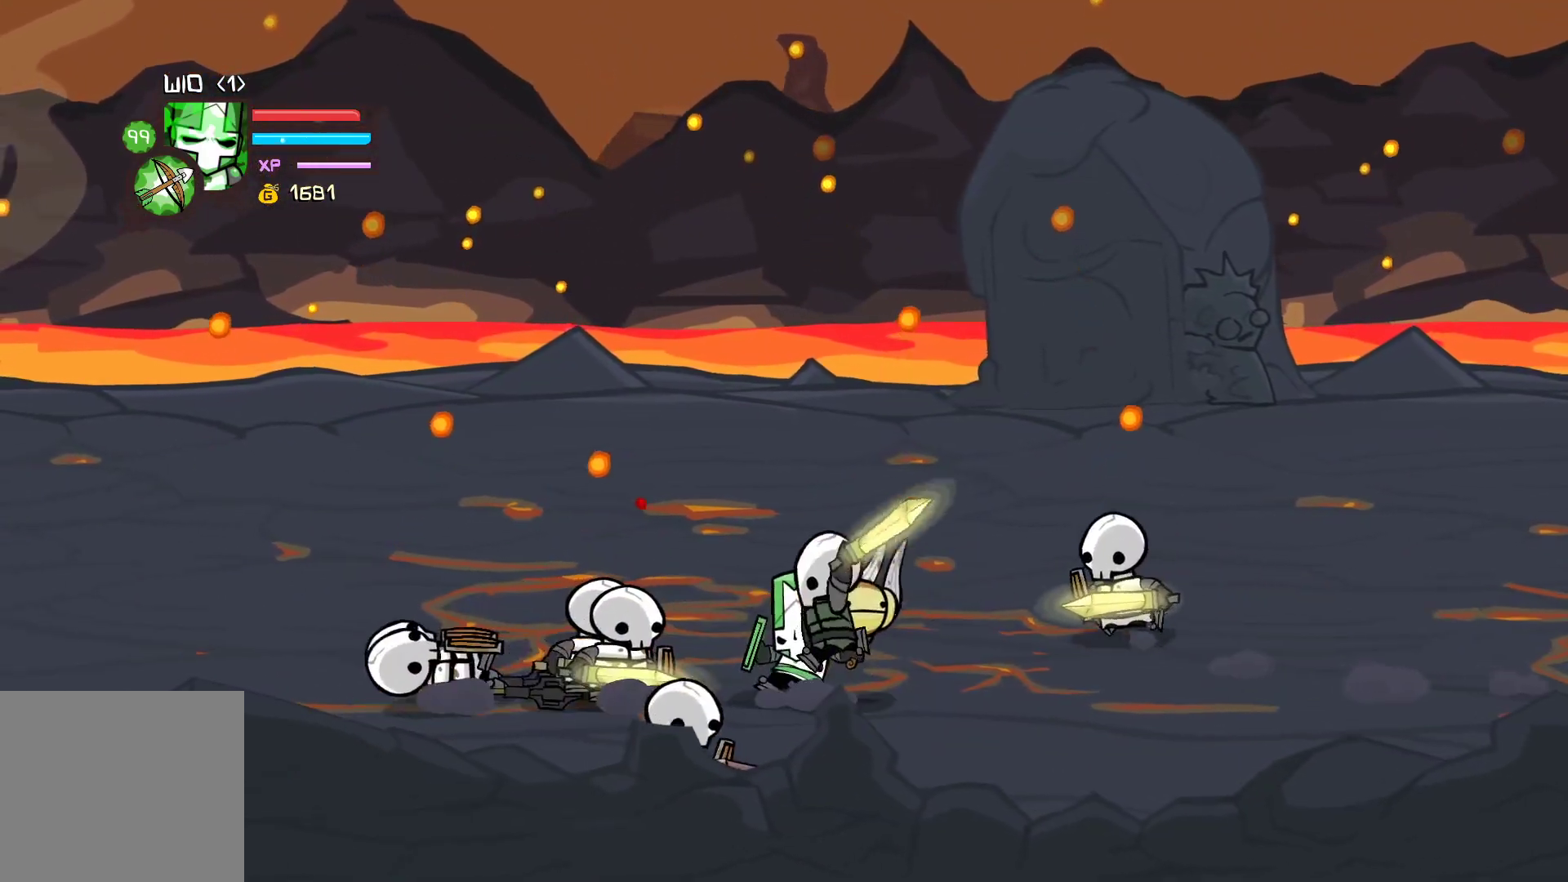
{"buttons": ["L2"], "left_stick": "up", "events": [[150, "L2", "down"]]}
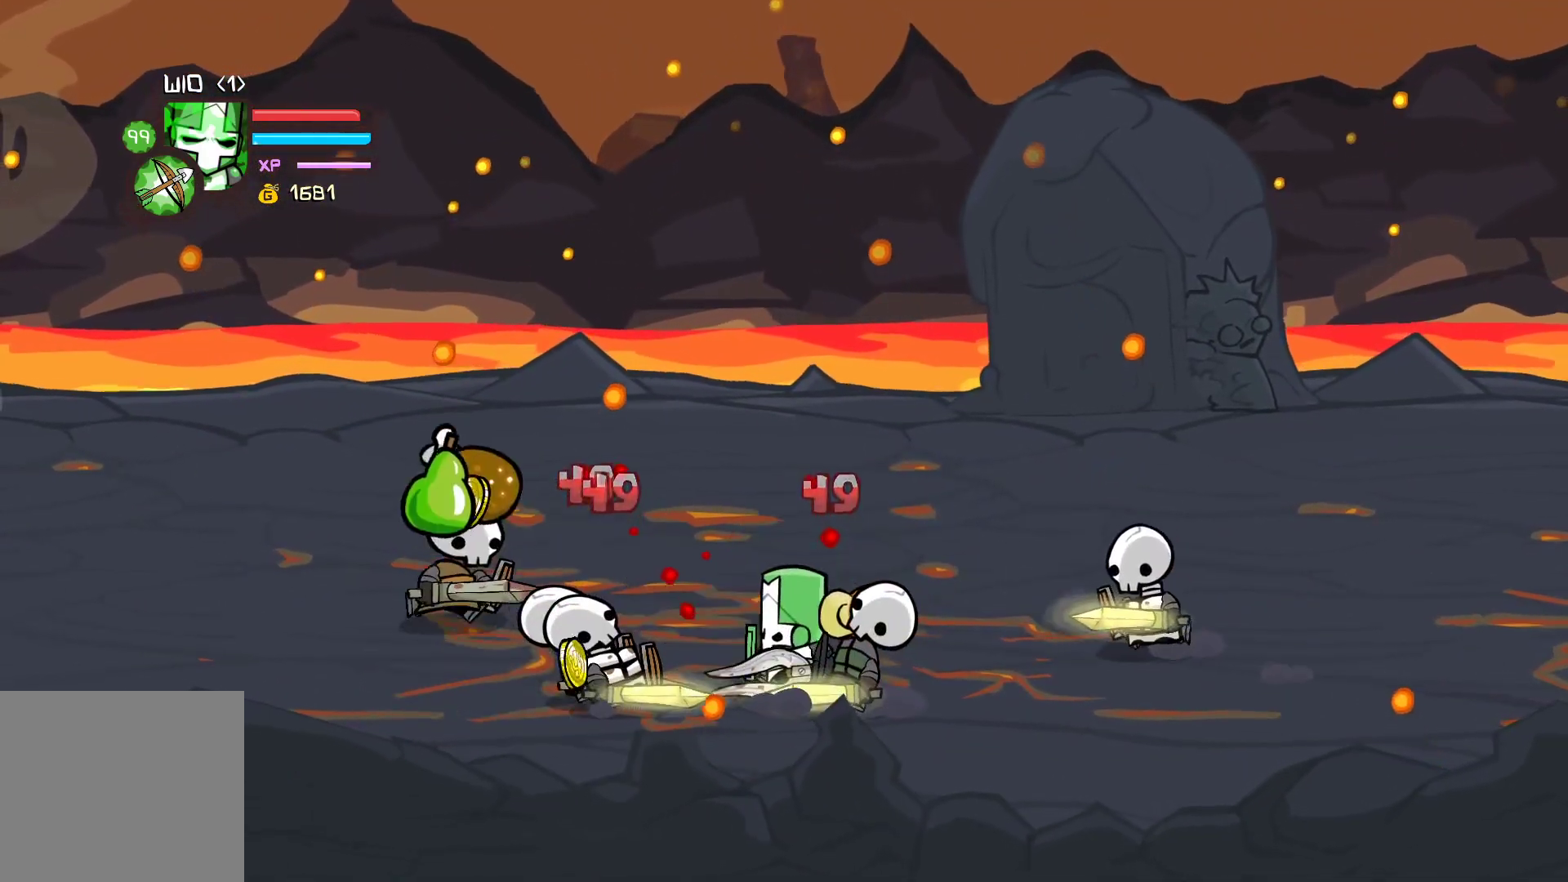
{"buttons": [], "left_stick": "up-left", "events": [[100, "L2", "up"], [150, "left_stick", "up-left"], [267, "left_stick", "up-right"], [367, "left_stick", "up-left"]]}
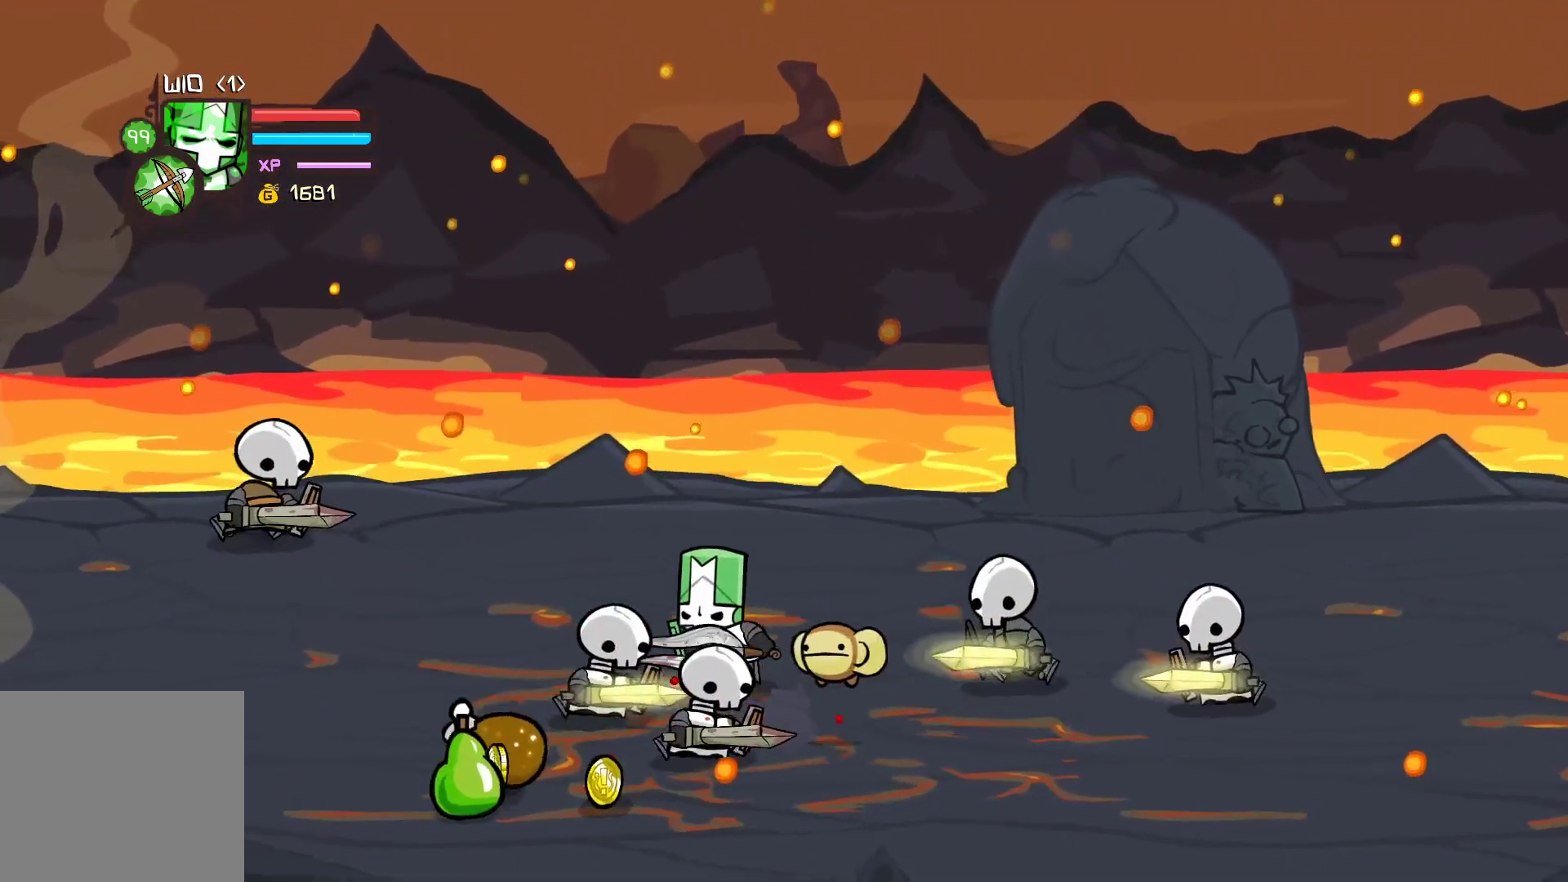
{"buttons": [], "left_stick": "down-right", "events": [[283, "left_stick", "down-left"], [333, "left_stick", "down"], [483, "left_stick", "down-right"]]}
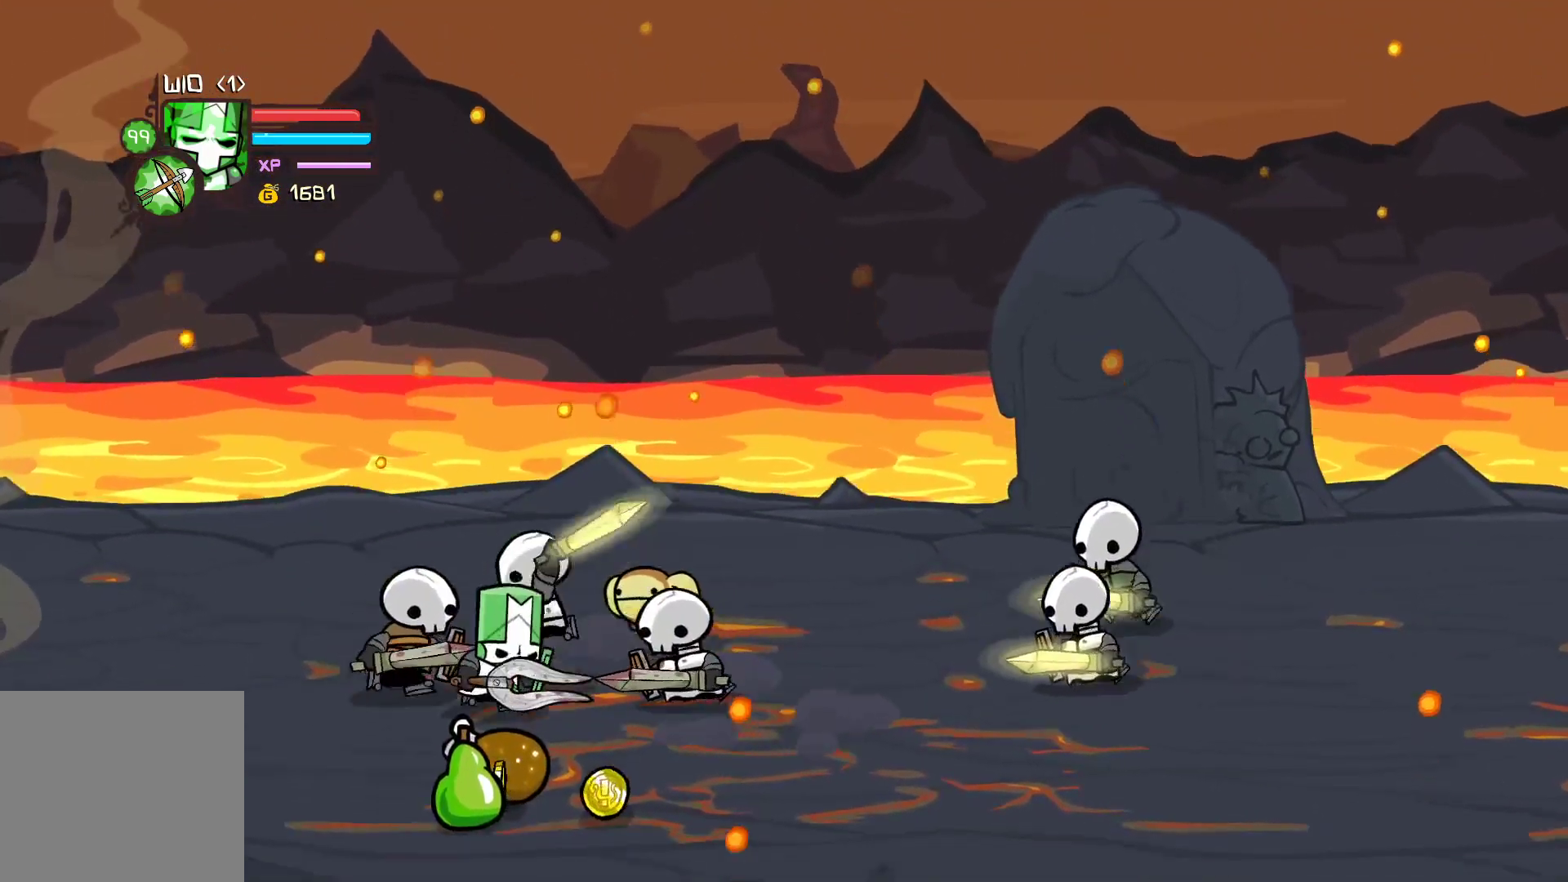
{"buttons": ["X"], "left_stick": "down-left", "events": [[167, "left_stick", "down-left"], [433, "X", "down"]]}
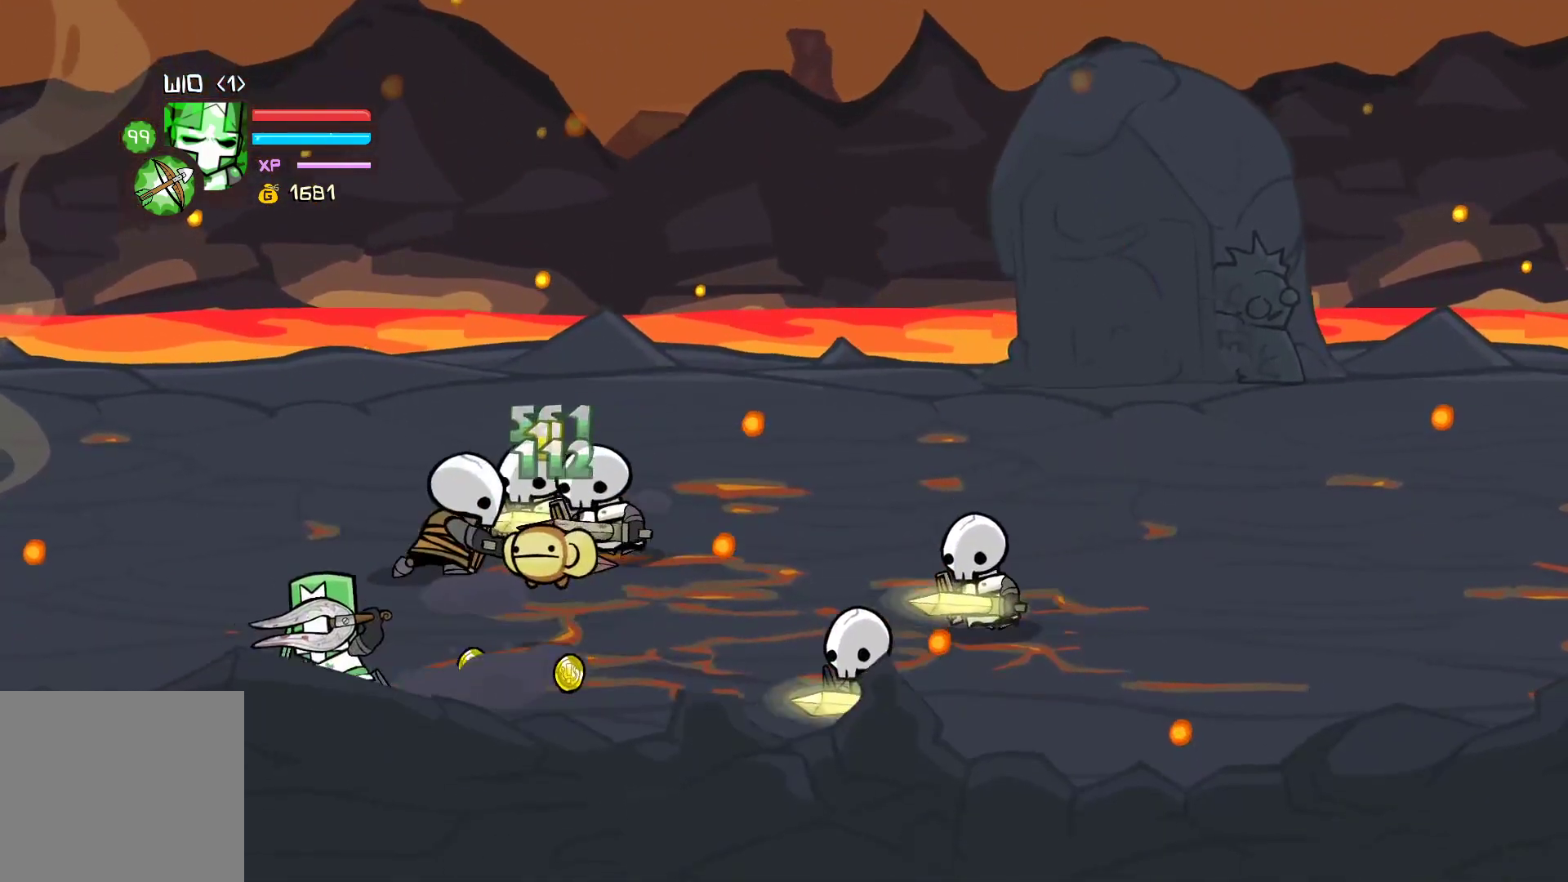
{"buttons": [], "left_stick": "left", "events": [[17, "X", "up"], [50, "Y", "down"], [167, "left_stick", "left"], [233, "X", "down"], [233, "Y", "up"], [467, "X", "up"]]}